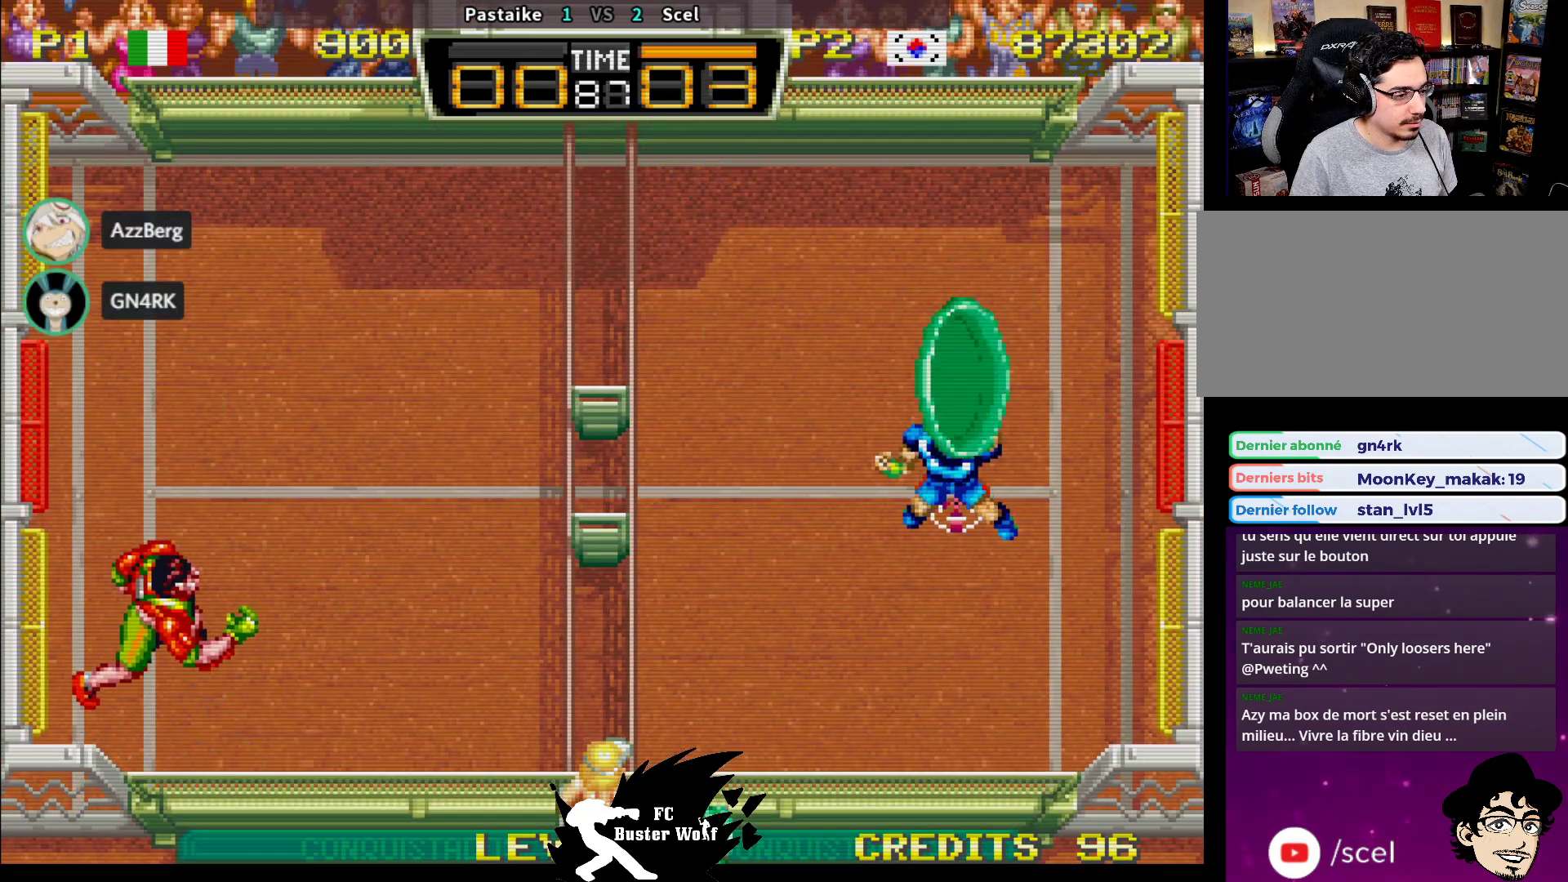
Gameplay with a controller (arcade stick); each line is a JSON object with the inputs held at the frame after it. "events" lists button and stick changes between this image and that frame as [ms after this image, input, new state], when the widget could be followed in between. Not read: L3 R3.
{"buttons": [], "left_stick": "up", "events": [[100, "left_stick", "up"], [217, "TRIANGLE", "down"], [300, "TRIANGLE", "up"], [383, "TRIANGLE", "down"], [467, "TRIANGLE", "up"]]}
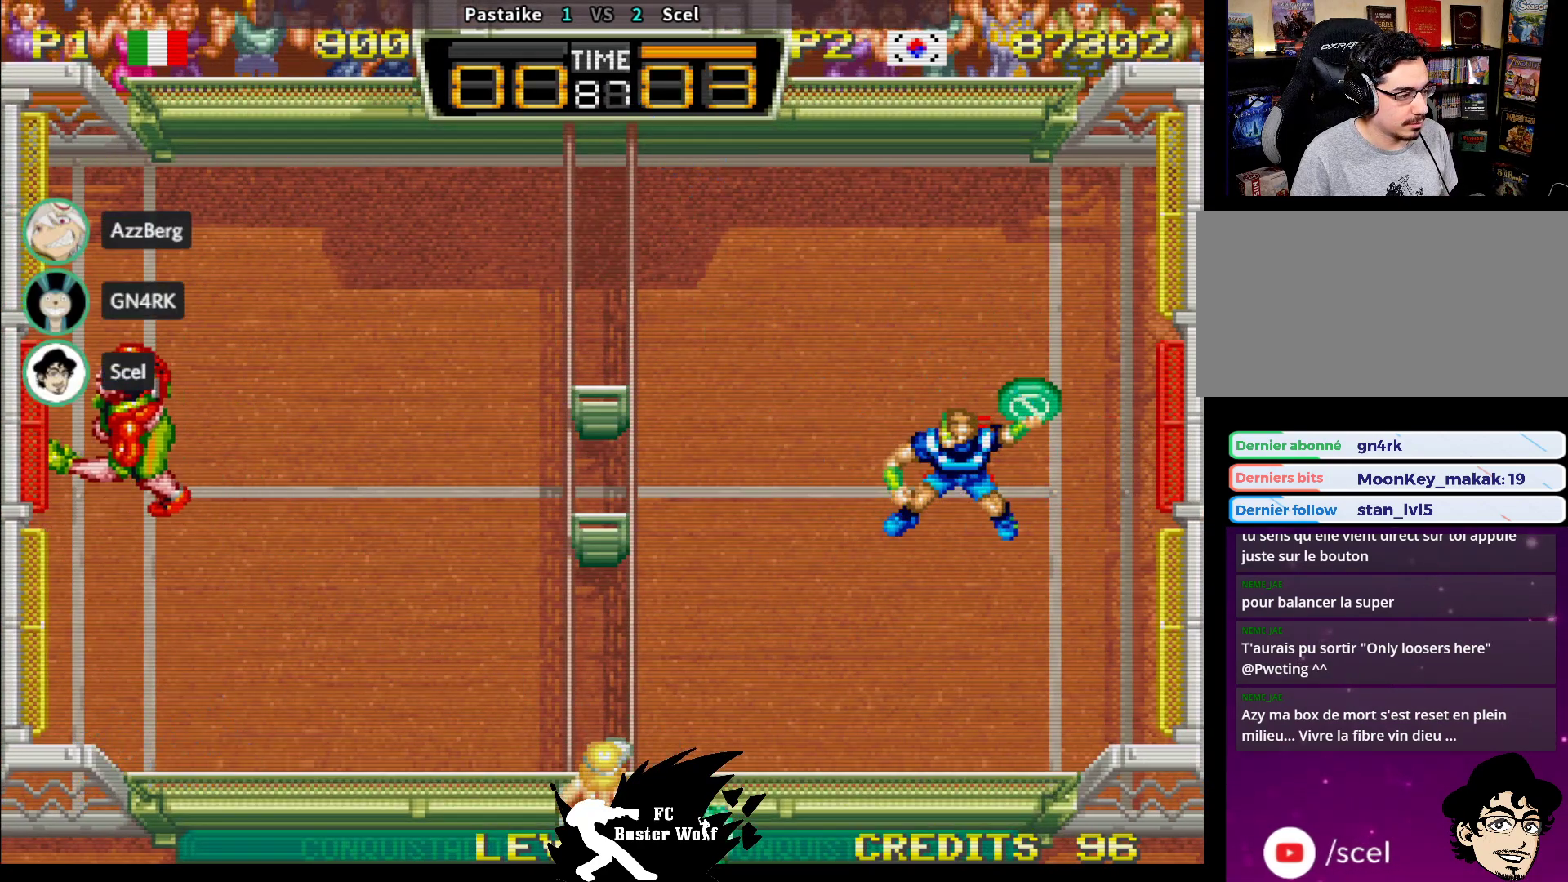
{"buttons": [], "left_stick": "up", "events": [[17, "TRIANGLE", "down"], [100, "TRIANGLE", "up"], [167, "TRIANGLE", "down"], [233, "TRIANGLE", "up"], [300, "TRIANGLE", "down"], [417, "TRIANGLE", "up"]]}
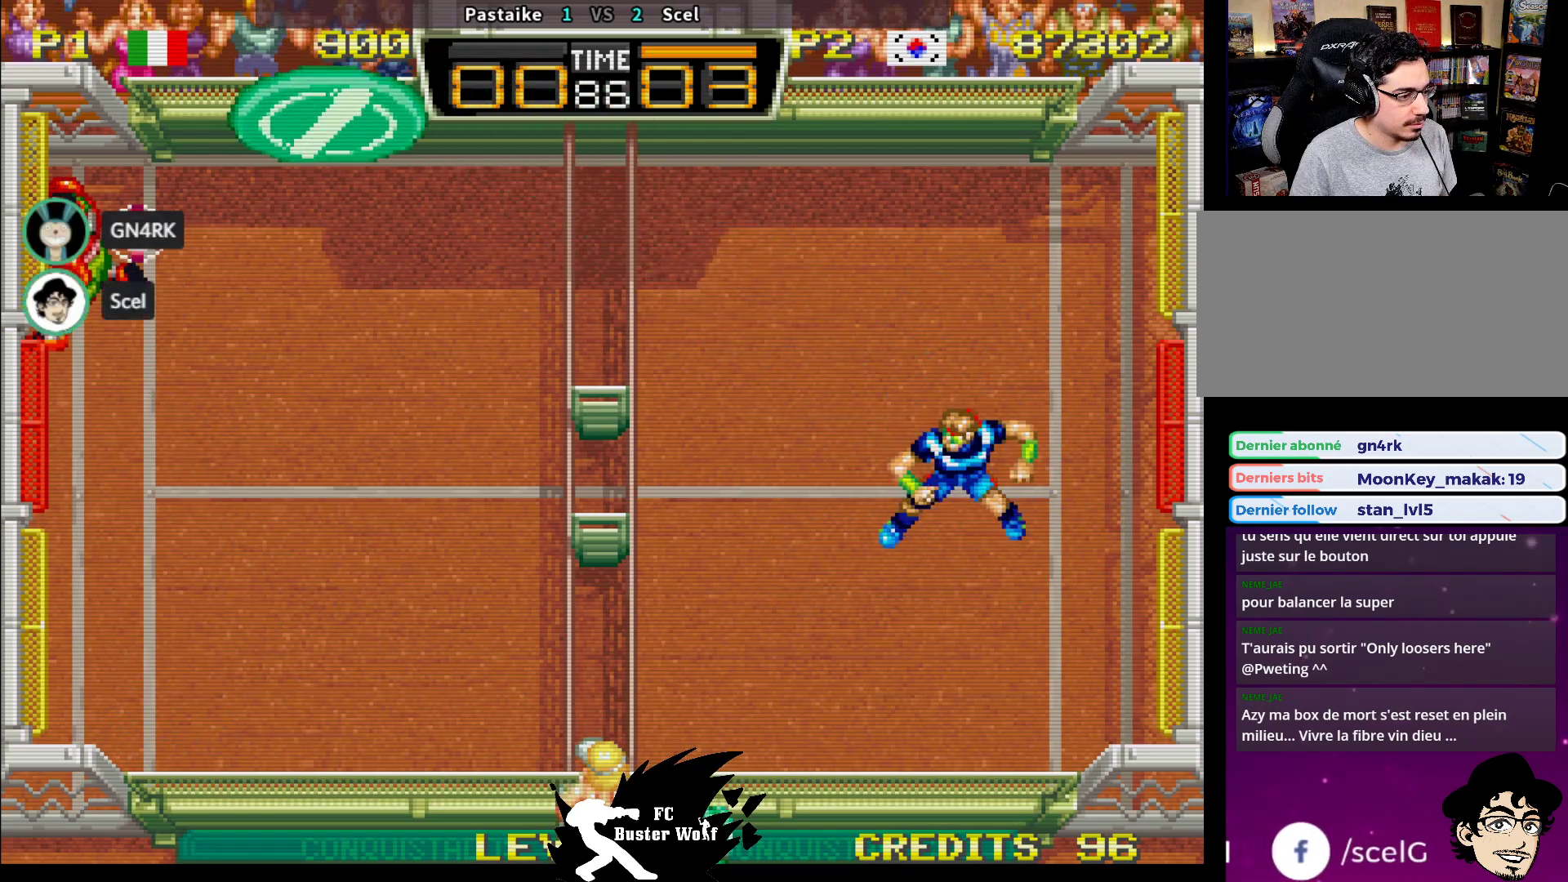
{"buttons": [], "left_stick": "center", "events": [[283, "left_stick", "center"]]}
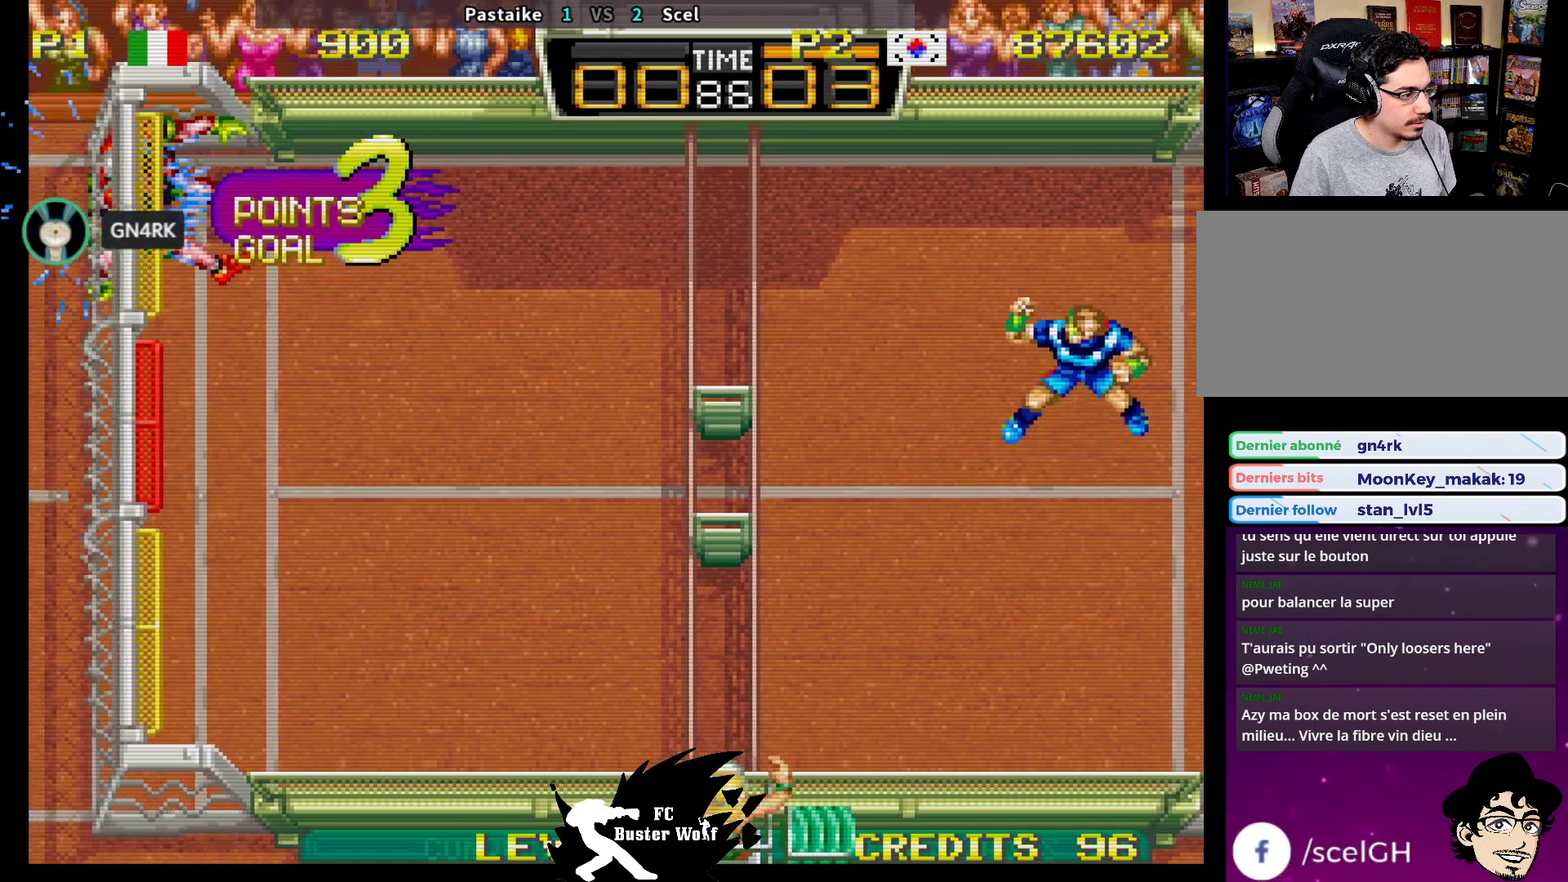
{"buttons": [], "left_stick": "center", "events": [[417, "TRIANGLE", "down"], [433, "CROSS", "down"], [433, "SQUARE", "down"], [450, "CROSS", "up"], [450, "SQUARE", "up"], [450, "TRIANGLE", "up"]]}
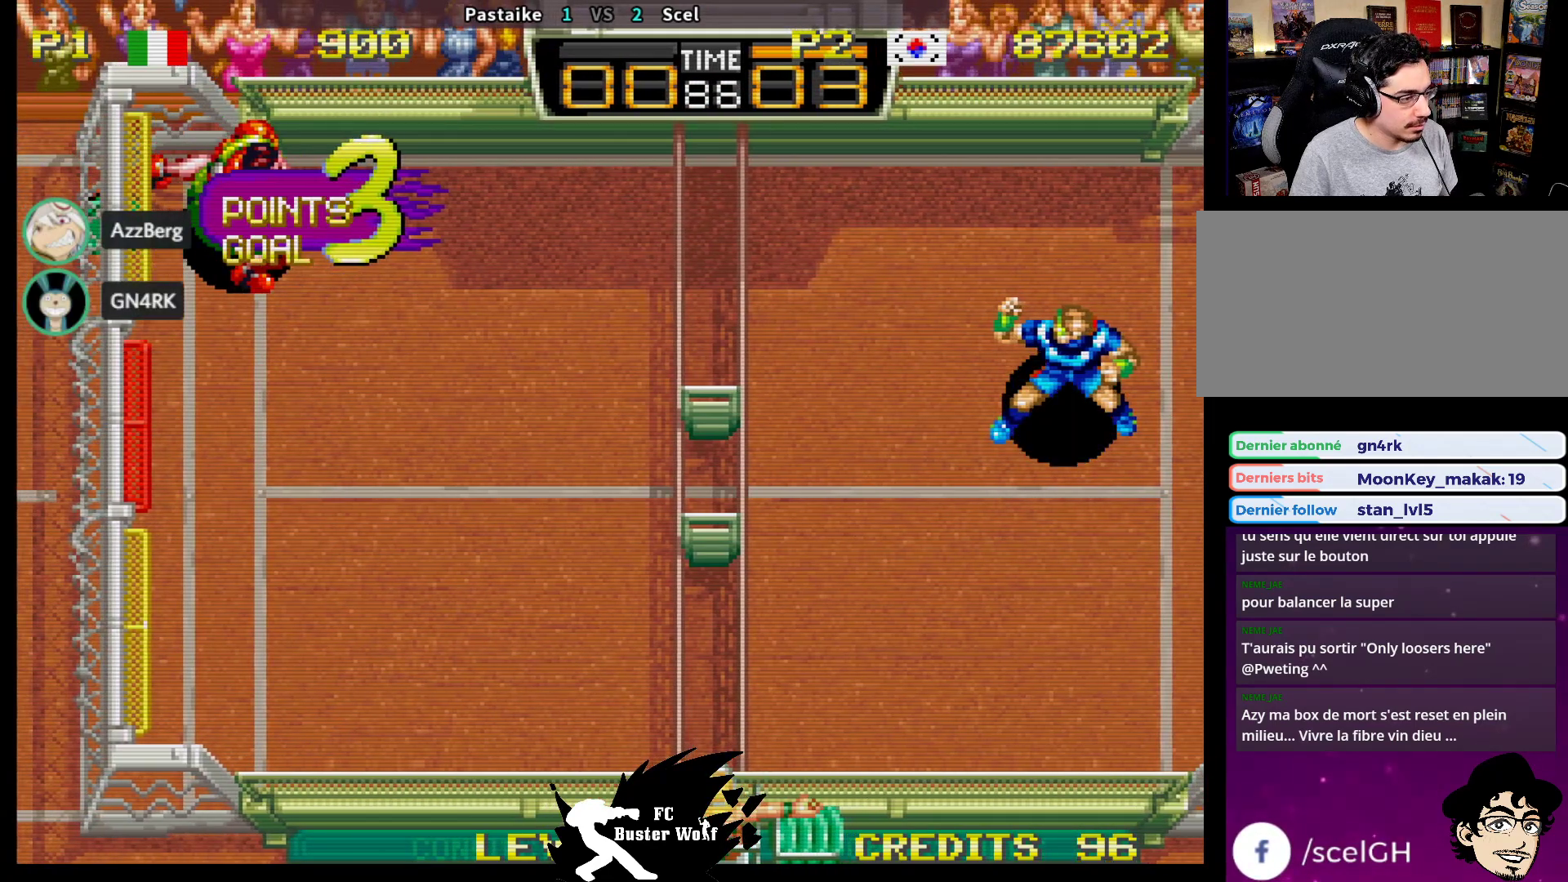
{"buttons": [], "left_stick": "center", "events": []}
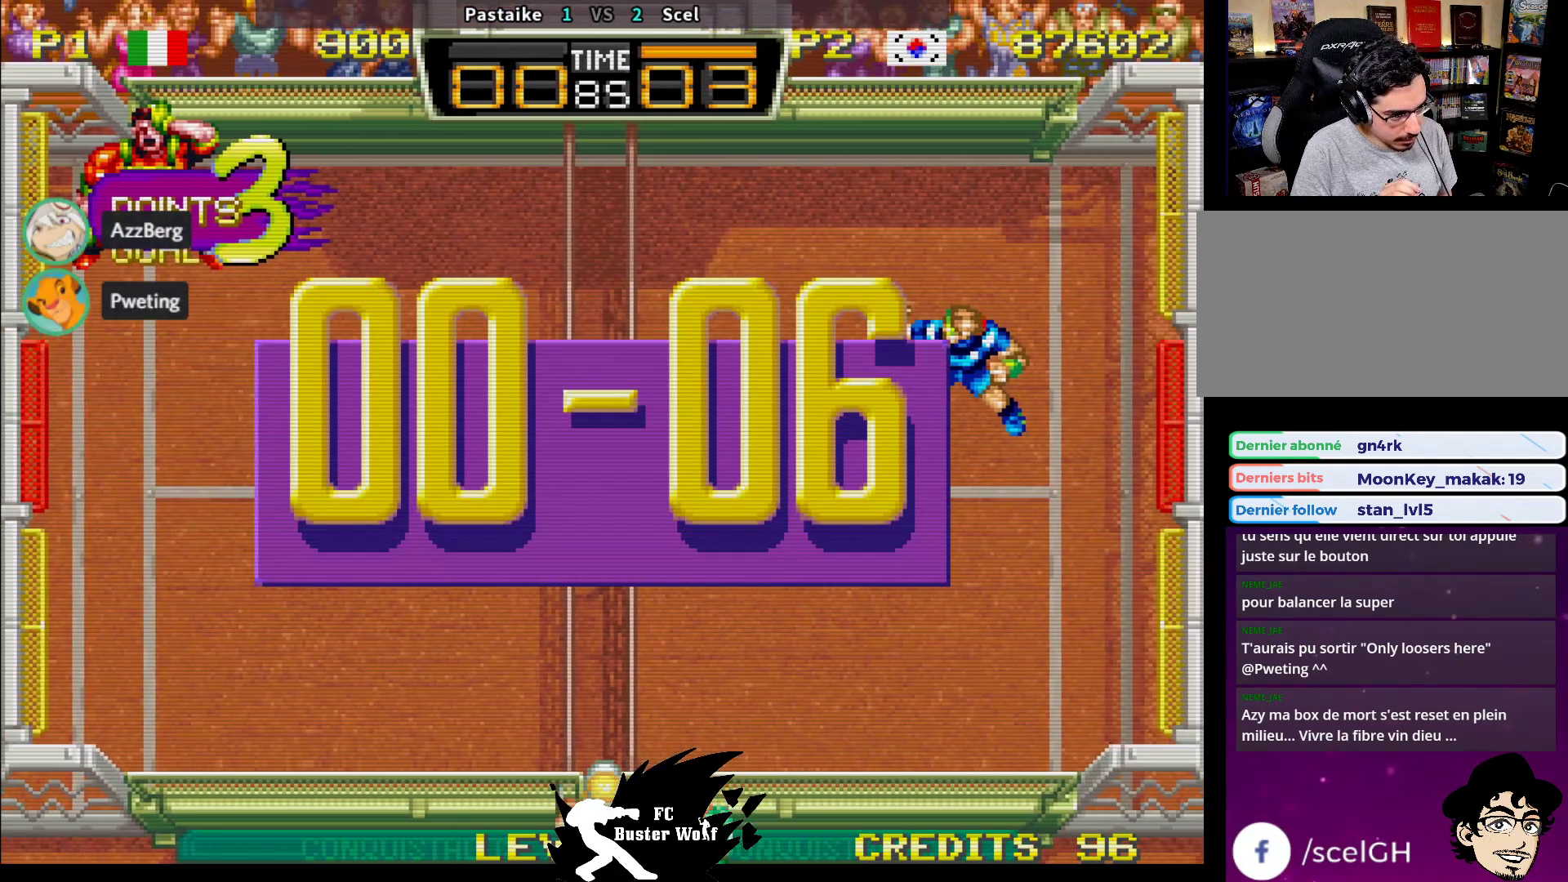
{"buttons": [], "left_stick": "center", "events": []}
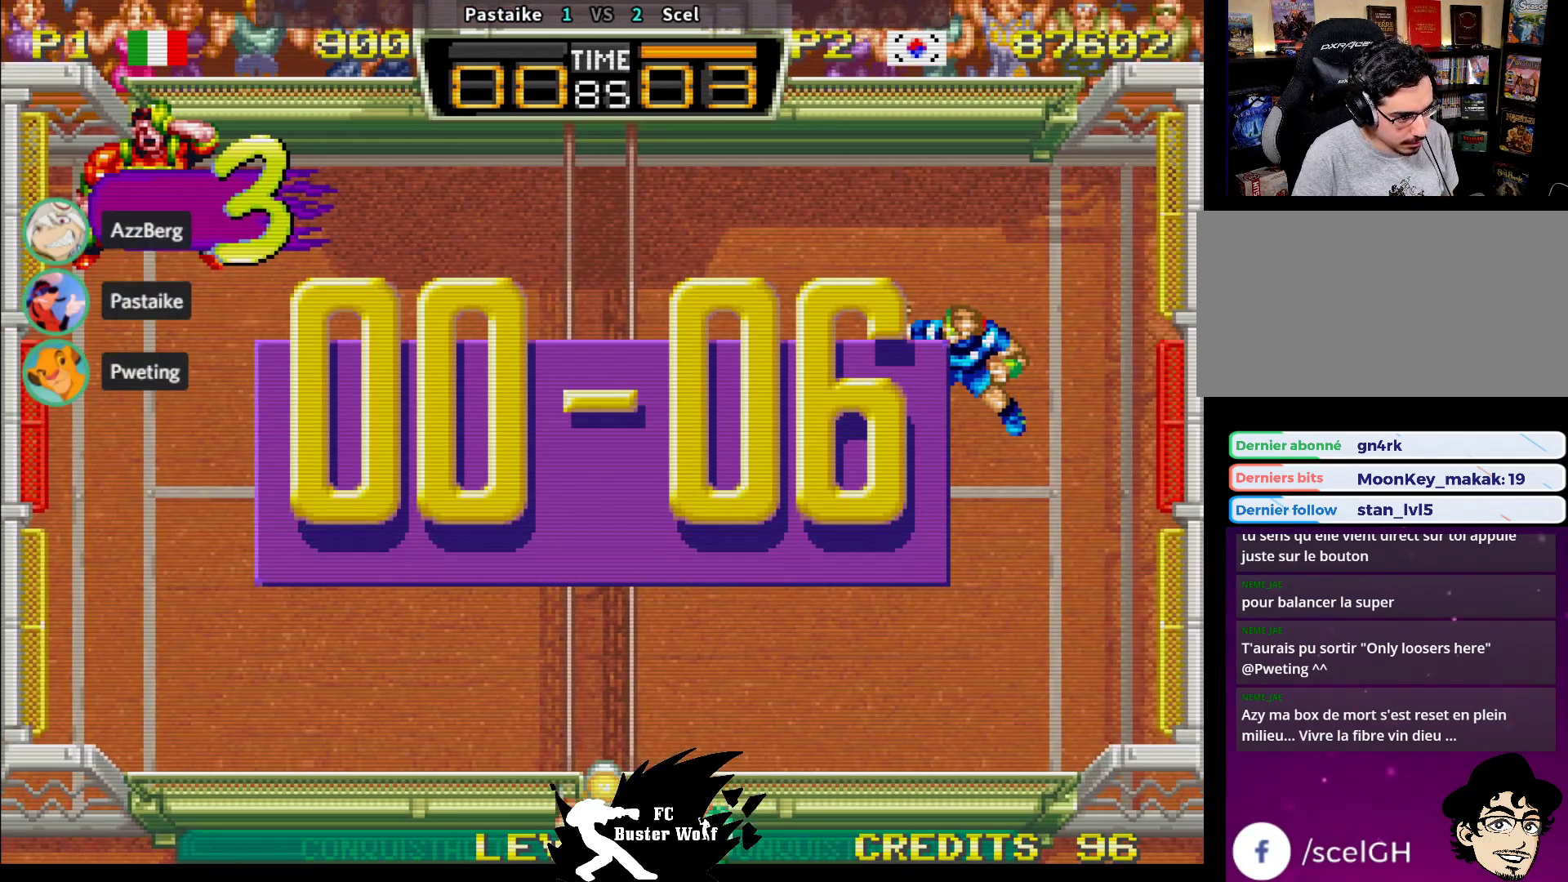
{"buttons": [], "left_stick": "center", "events": []}
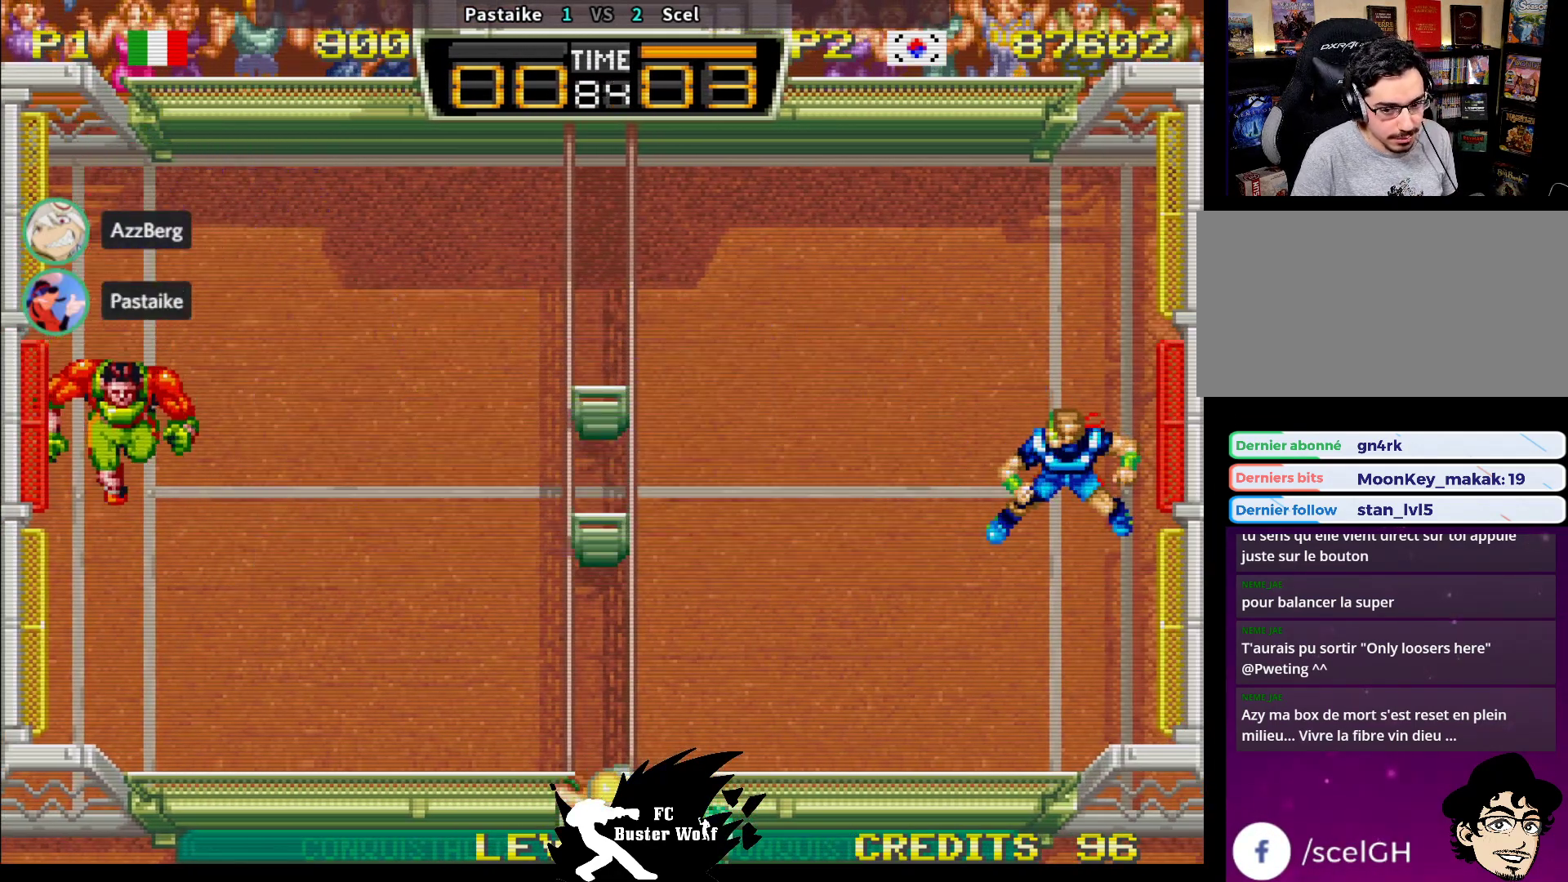
{"buttons": [], "left_stick": "center", "events": []}
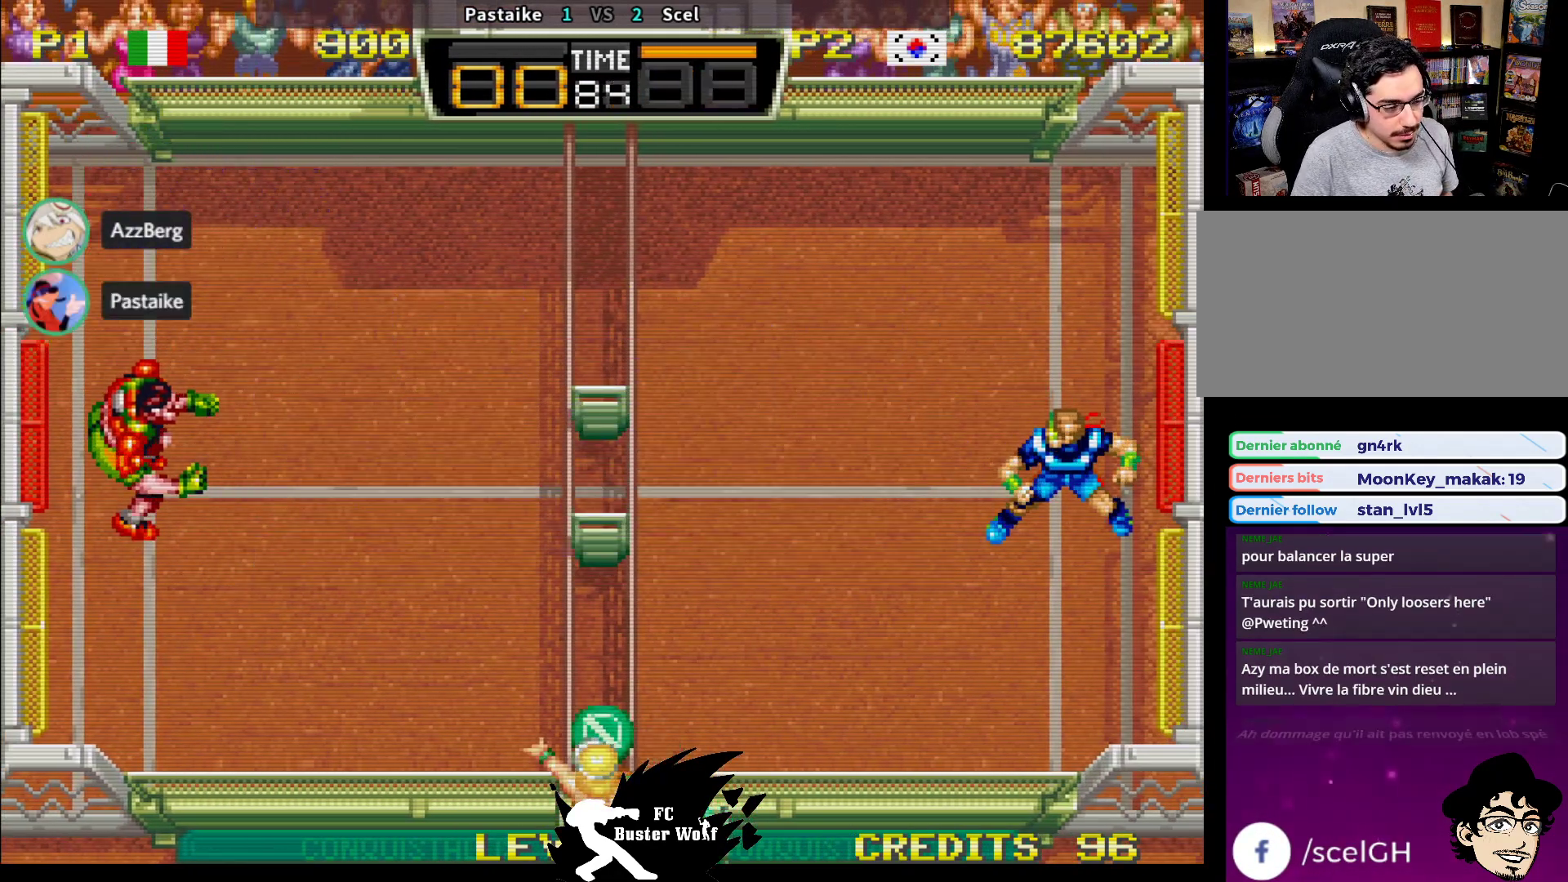
{"buttons": [], "left_stick": "left", "events": [[467, "left_stick", "left"]]}
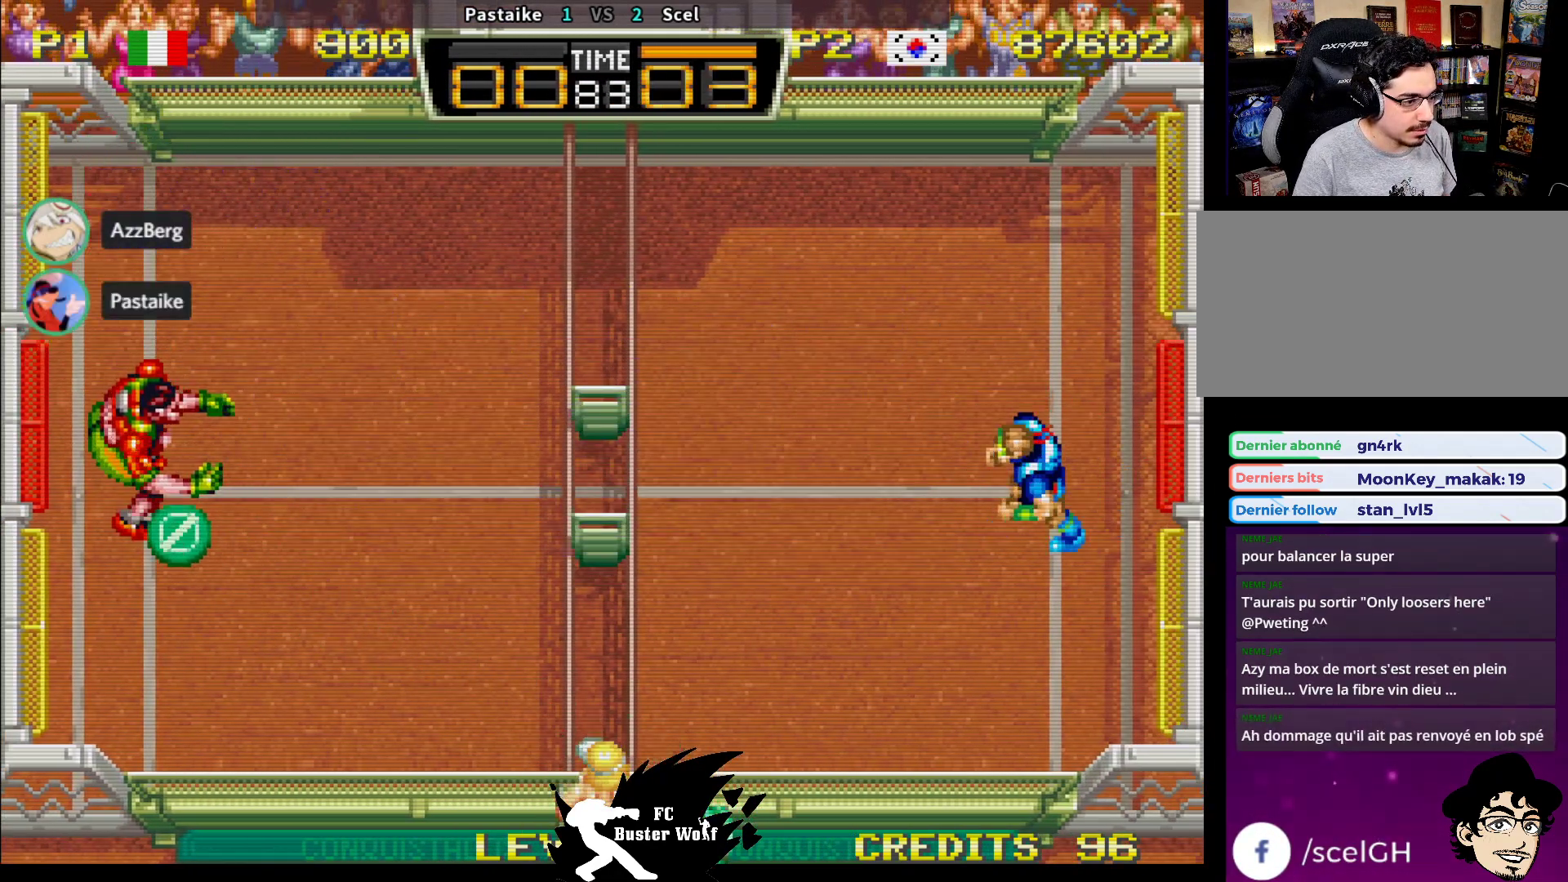
{"buttons": [], "left_stick": "center", "events": [[167, "left_stick", "center"]]}
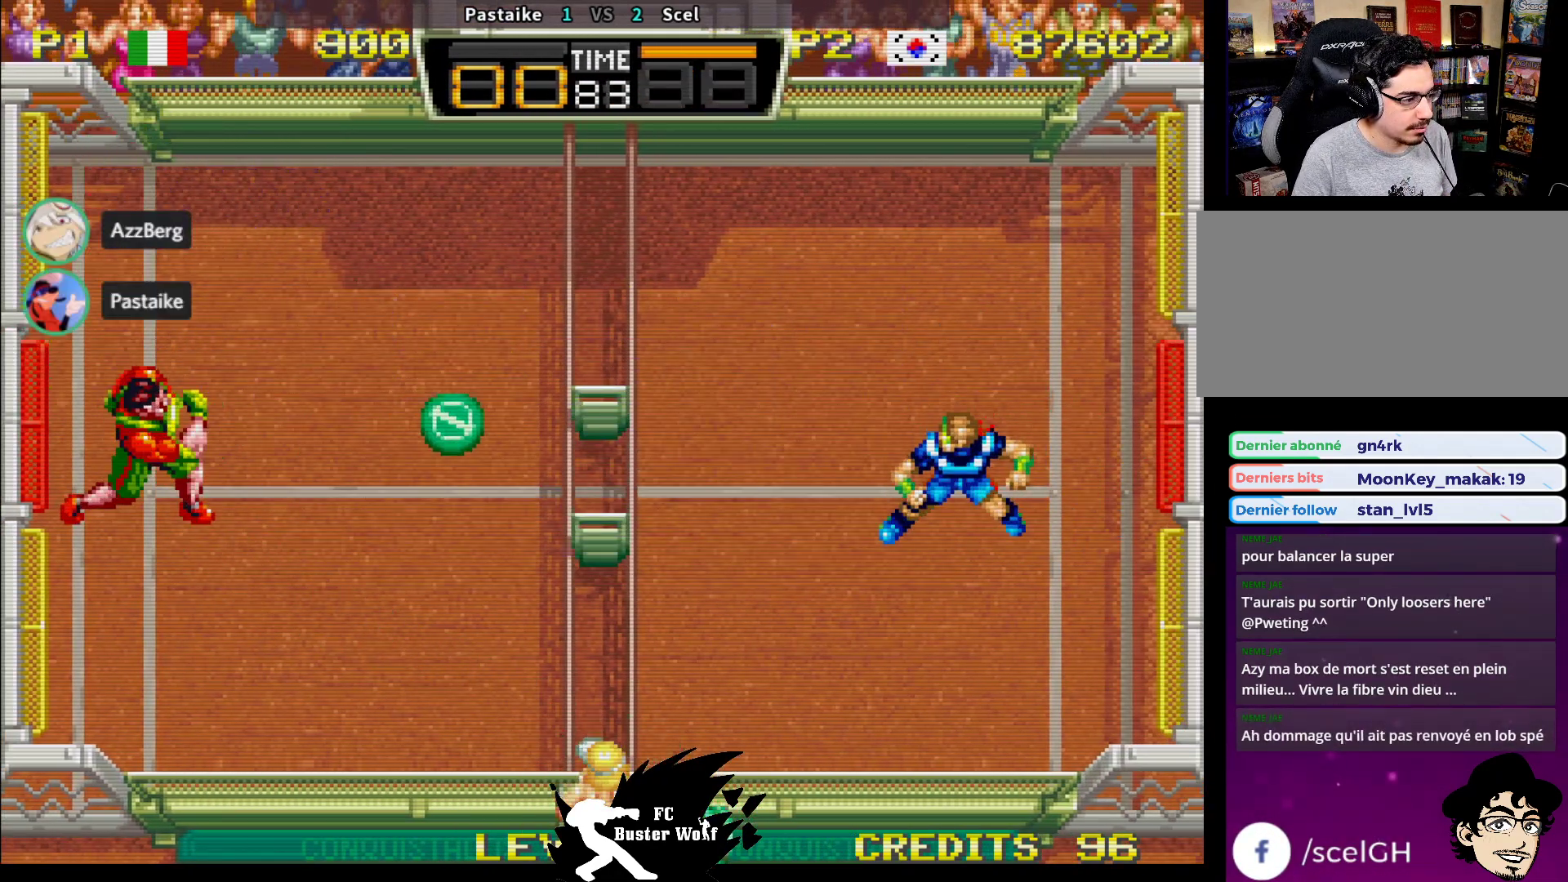
{"buttons": [], "left_stick": "center", "events": [[283, "left_stick", "up-left"], [433, "left_stick", "center"]]}
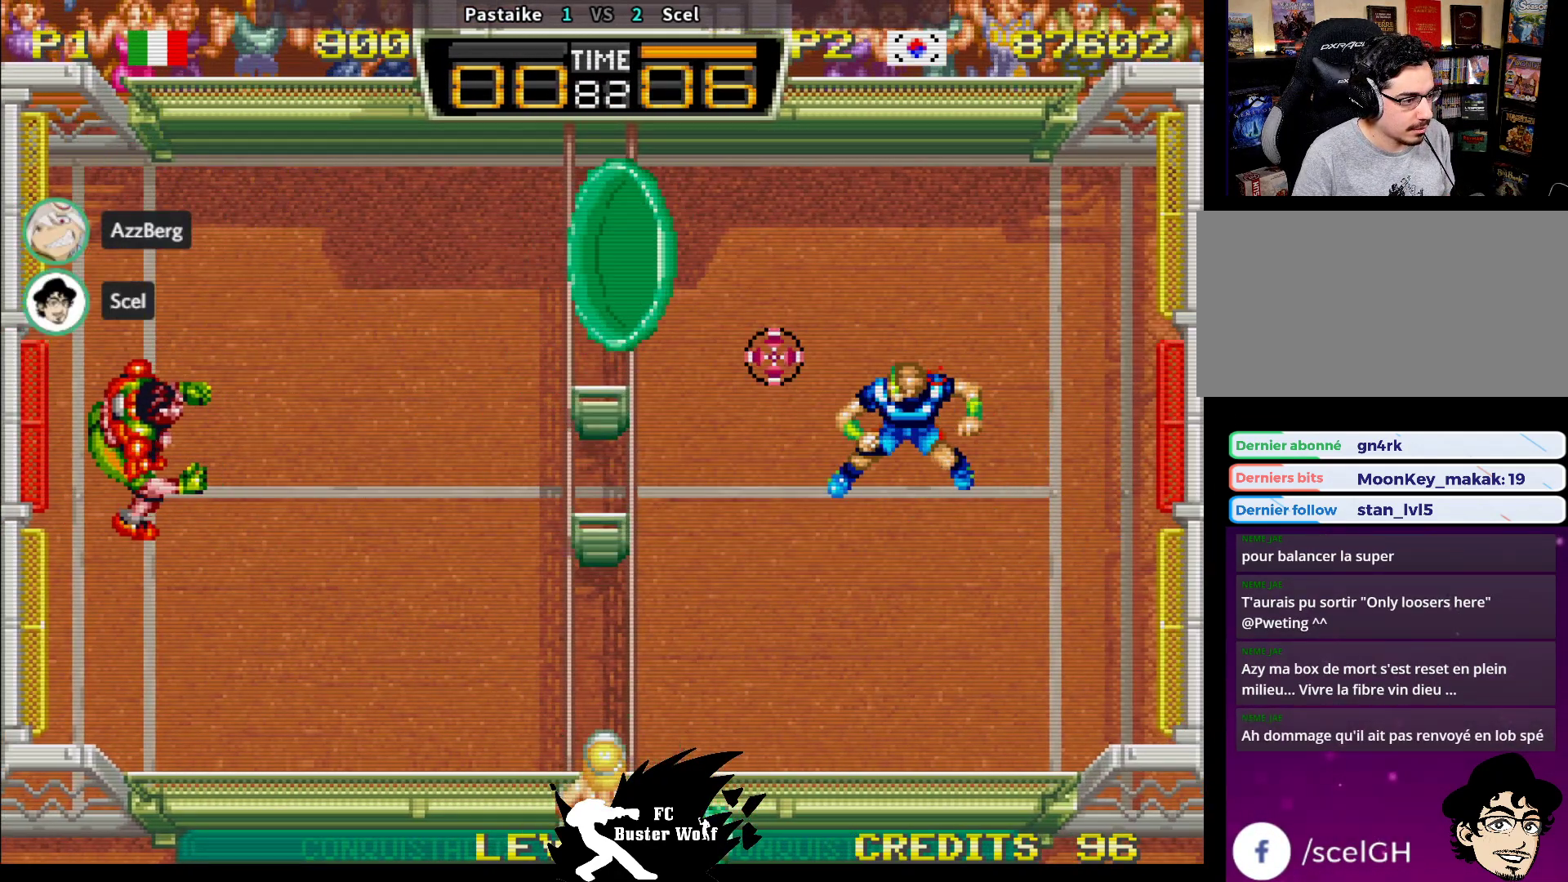
{"buttons": [], "left_stick": "center", "events": [[67, "left_stick", "left"], [167, "left_stick", "center"], [367, "left_stick", "up"], [500, "left_stick", "center"]]}
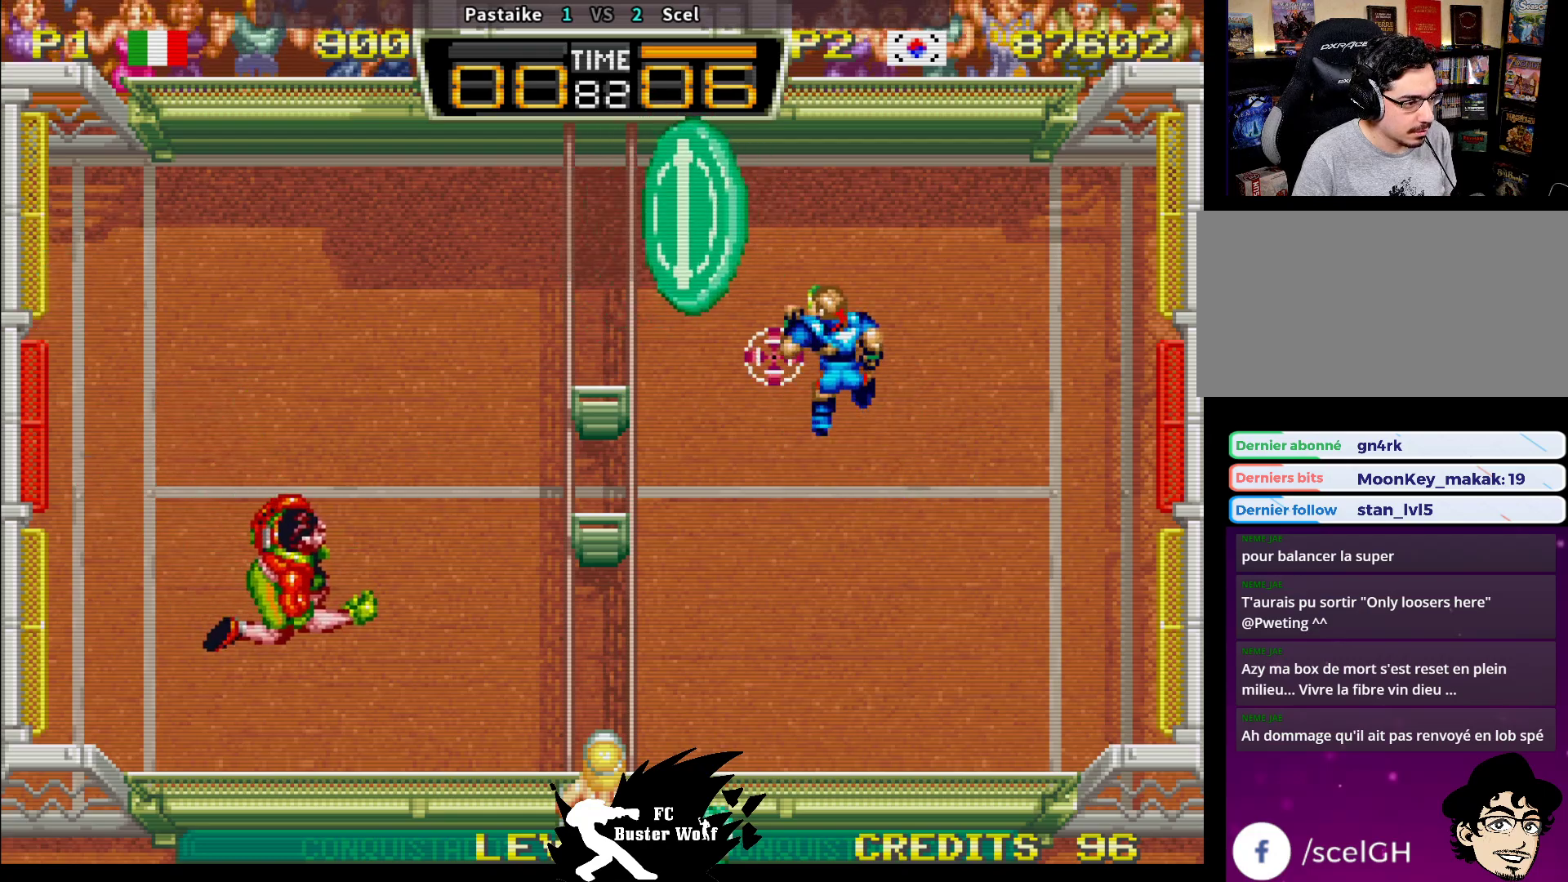
{"buttons": ["SQUARE"], "left_stick": "up-left", "events": [[467, "left_stick", "up-left"], [500, "SQUARE", "down"]]}
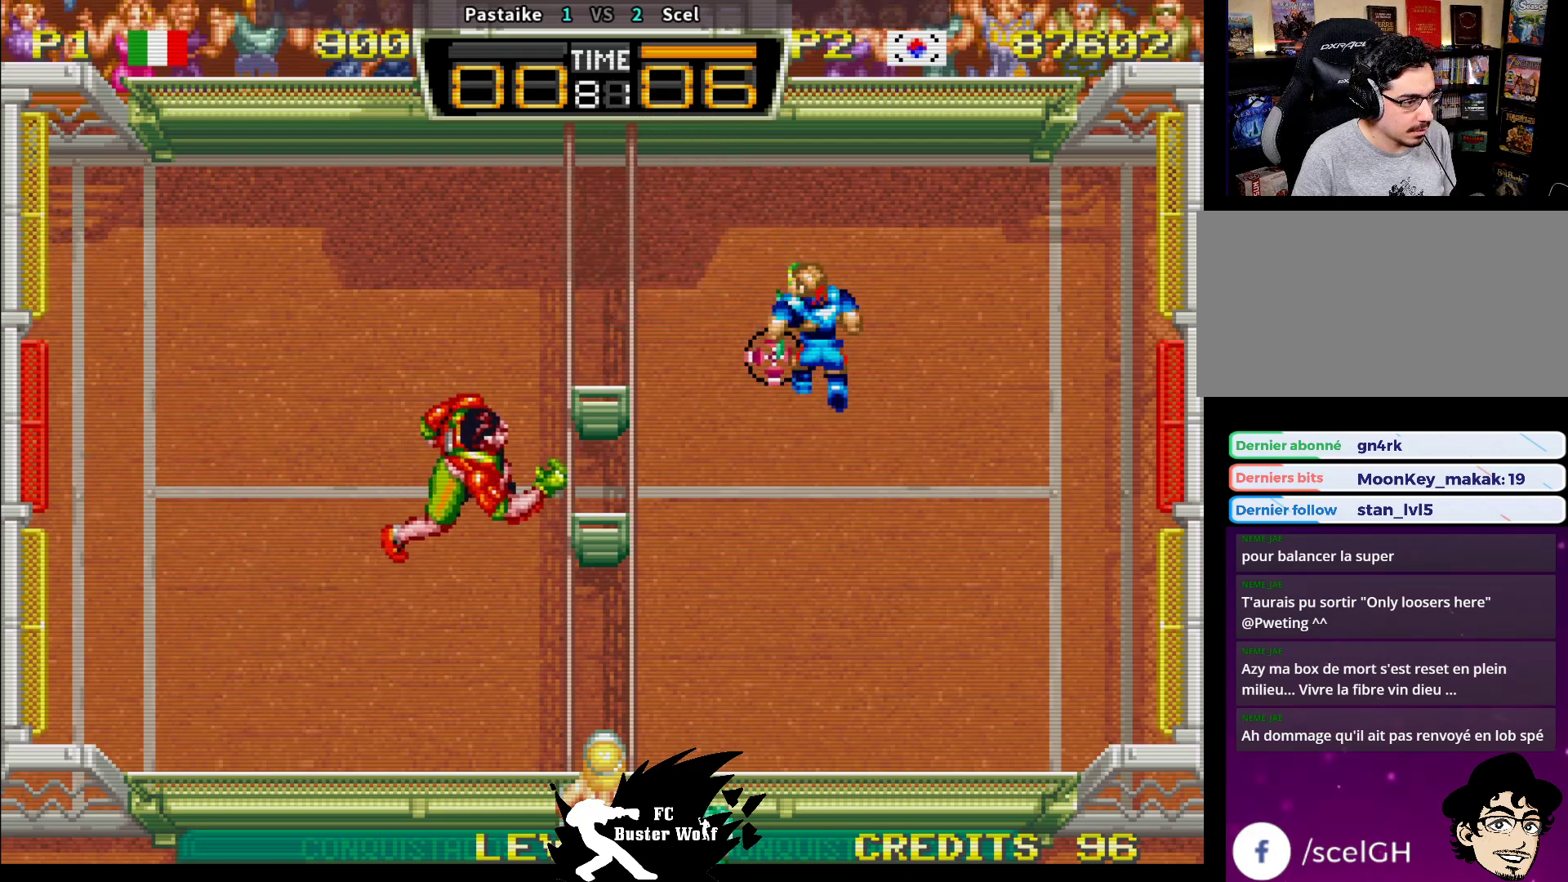
{"buttons": [], "left_stick": "left", "events": [[100, "SQUARE", "up"], [283, "left_stick", "center"], [483, "left_stick", "left"]]}
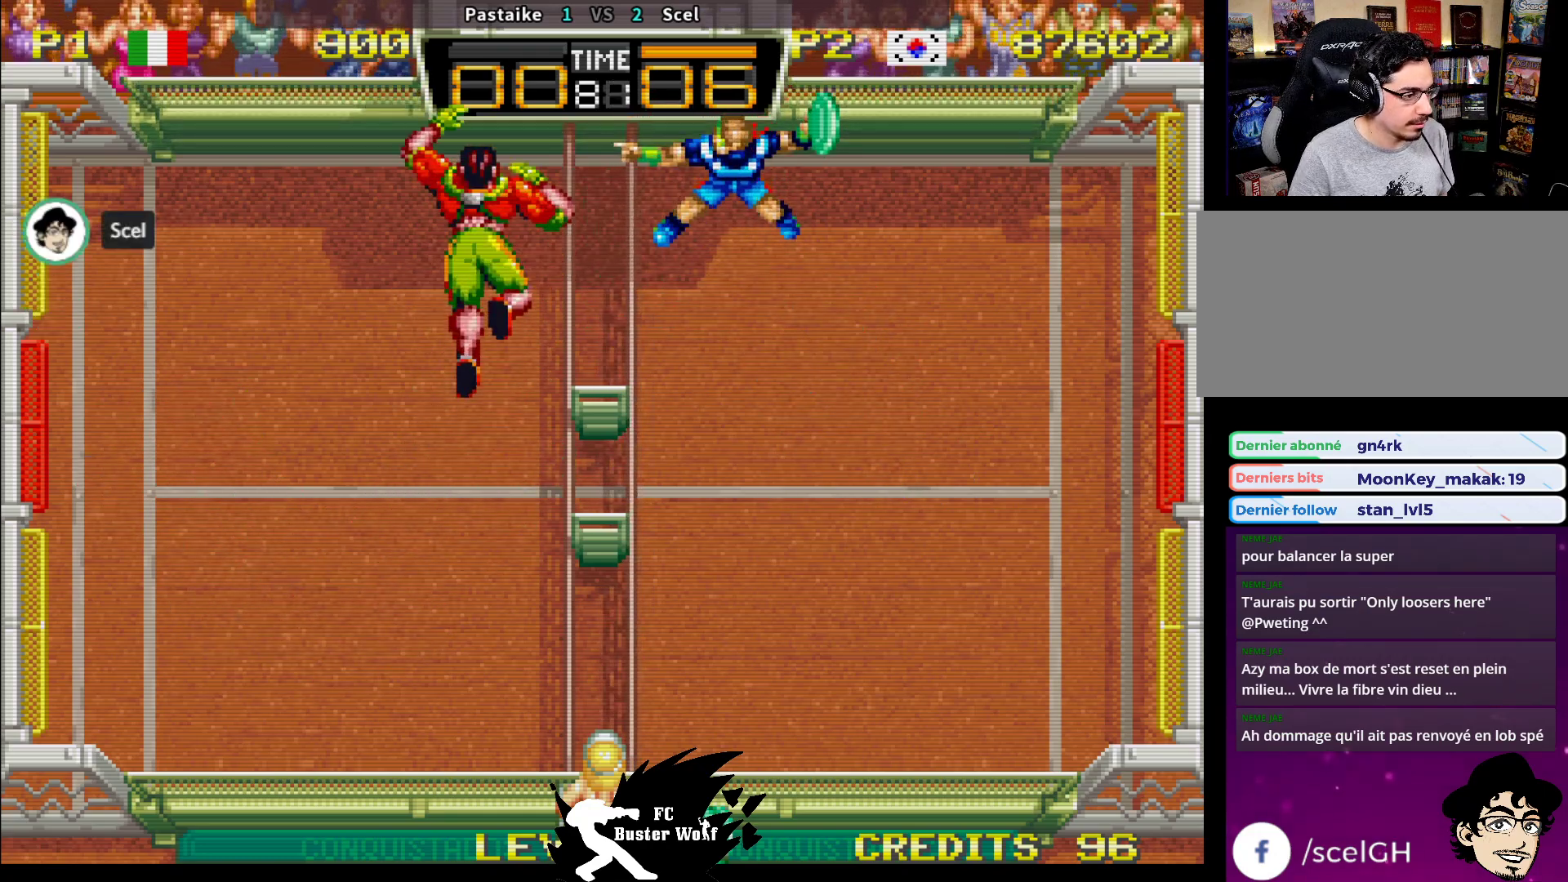
{"buttons": [], "left_stick": "down-right", "events": [[33, "SQUARE", "down"], [83, "SQUARE", "up"], [133, "left_stick", "center"], [250, "left_stick", "right"], [300, "left_stick", "down-right"]]}
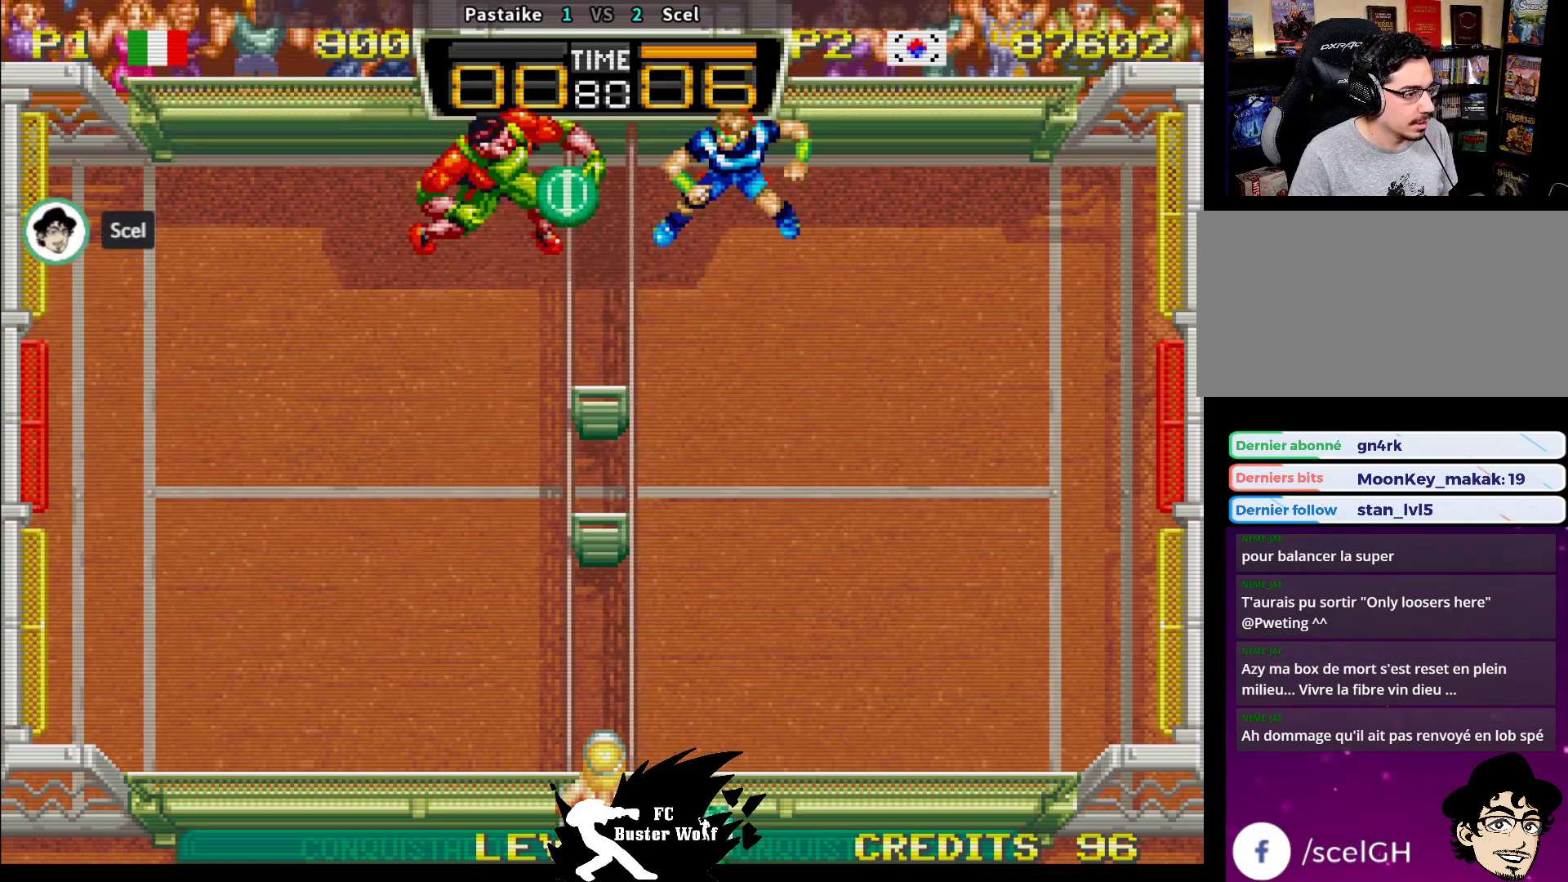
{"buttons": ["SQUARE"], "left_stick": "down"}
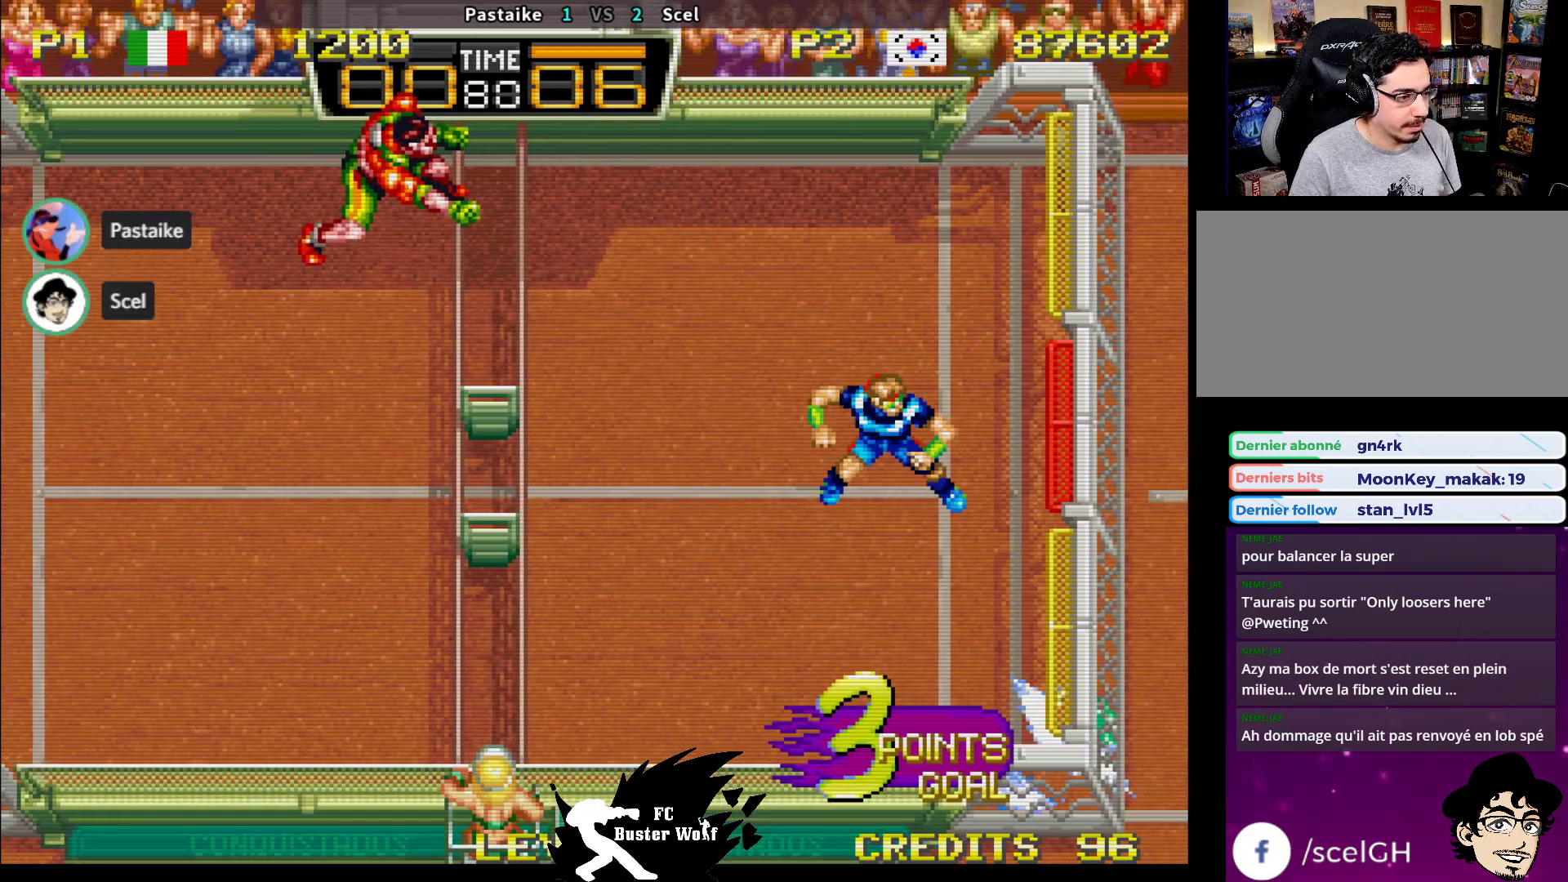
{"buttons": [], "left_stick": "center", "events": [[83, "SQUARE", "up"], [167, "SQUARE", "down"], [217, "SQUARE", "up"], [250, "left_stick", "center"]]}
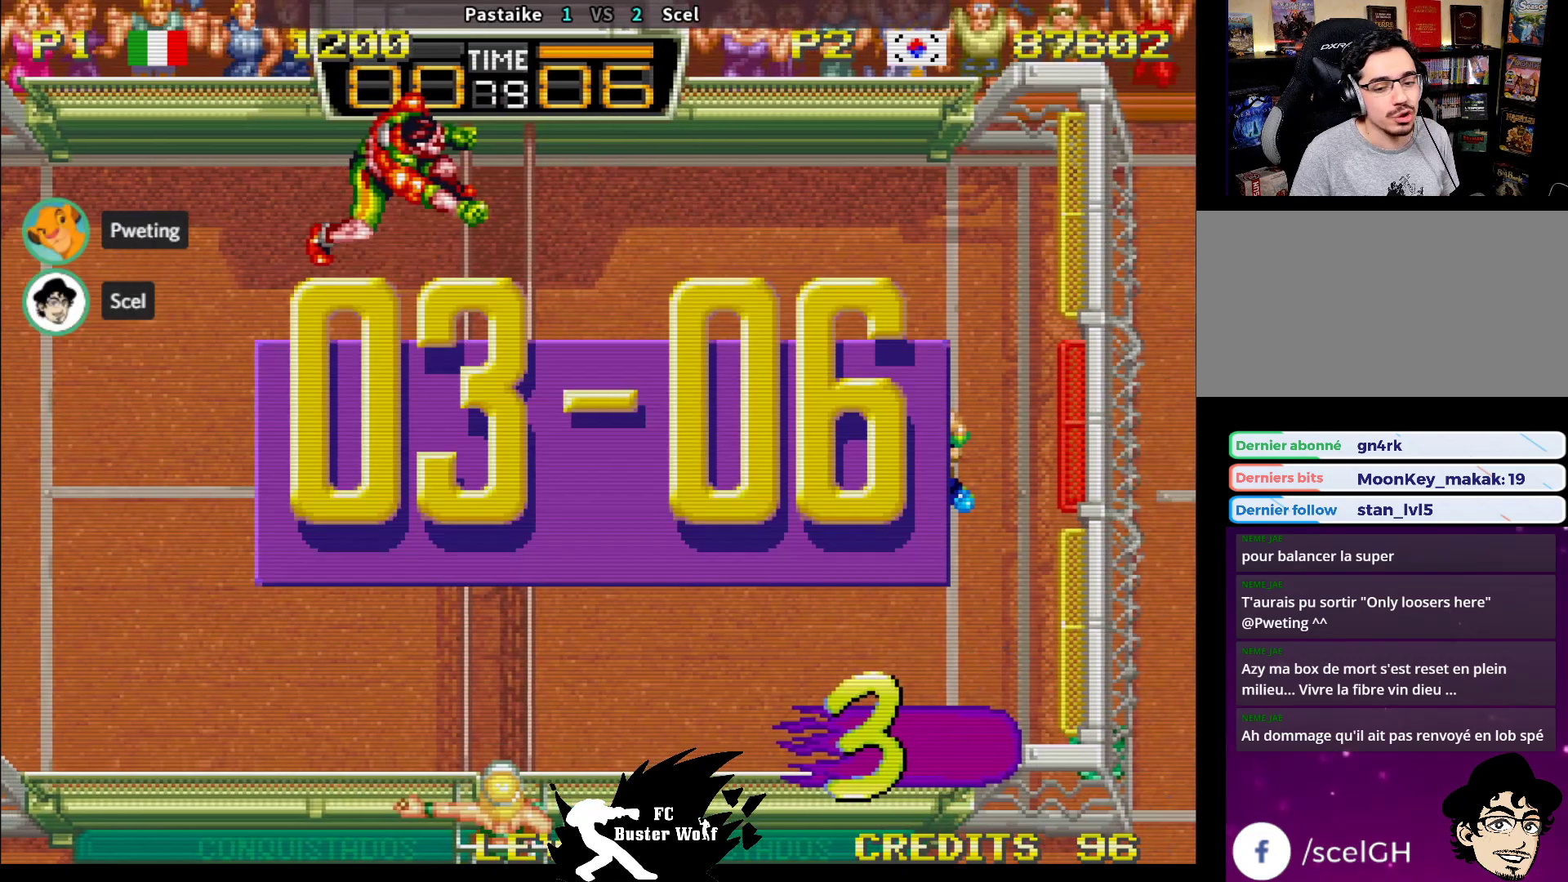
{"buttons": [], "left_stick": "center", "events": [[67, "CROSS", "down"], [67, "SQUARE", "down"], [67, "TRIANGLE", "down"], [83, "CROSS", "up"], [83, "SQUARE", "up"], [83, "TRIANGLE", "up"]]}
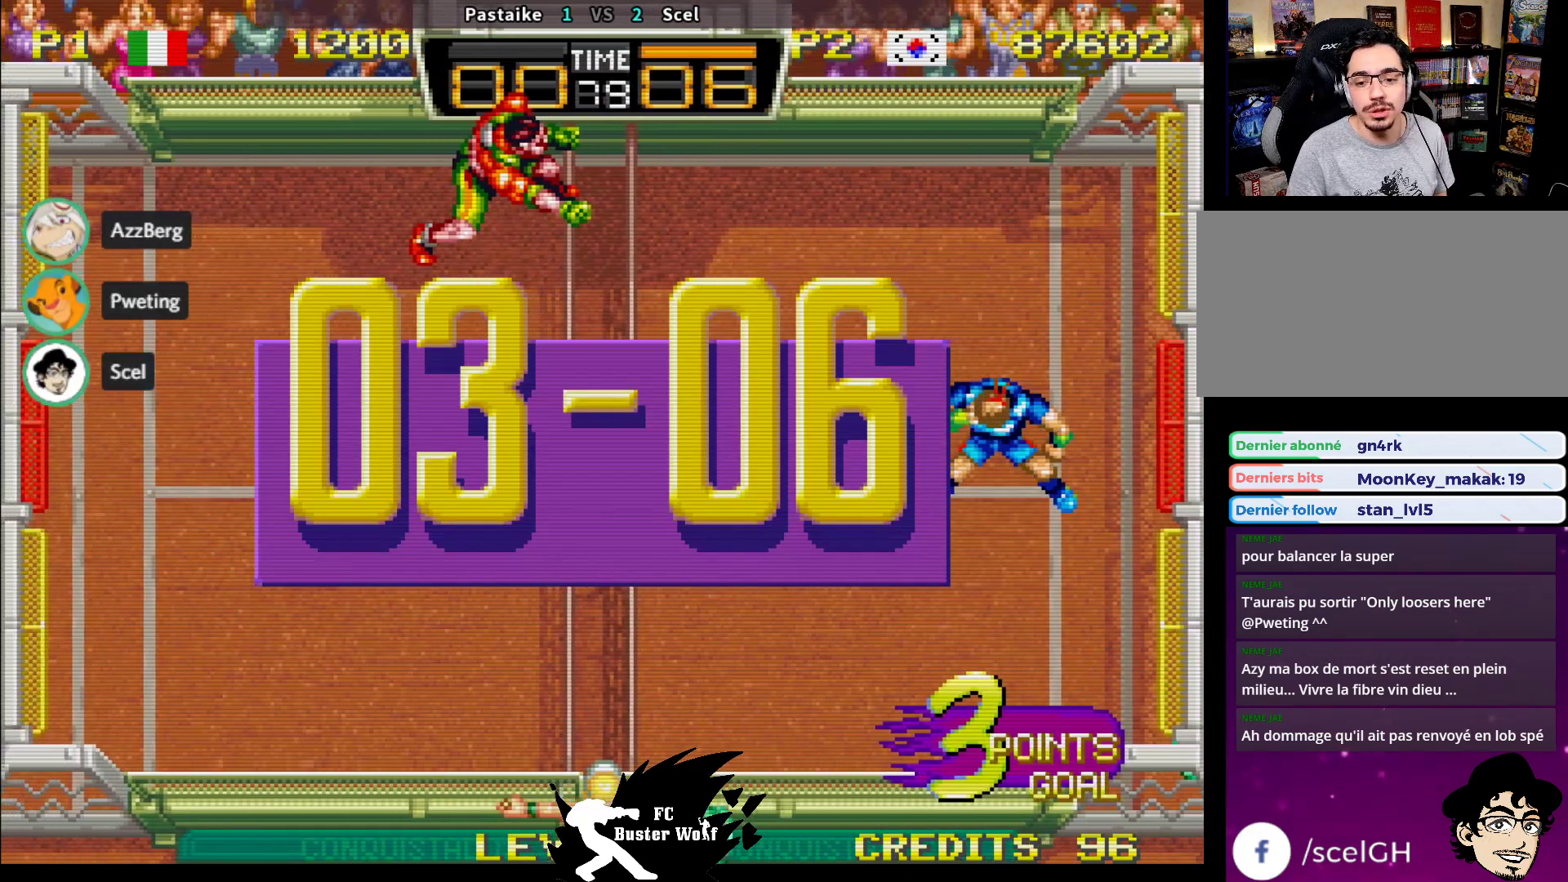
{"buttons": [], "left_stick": "center", "events": []}
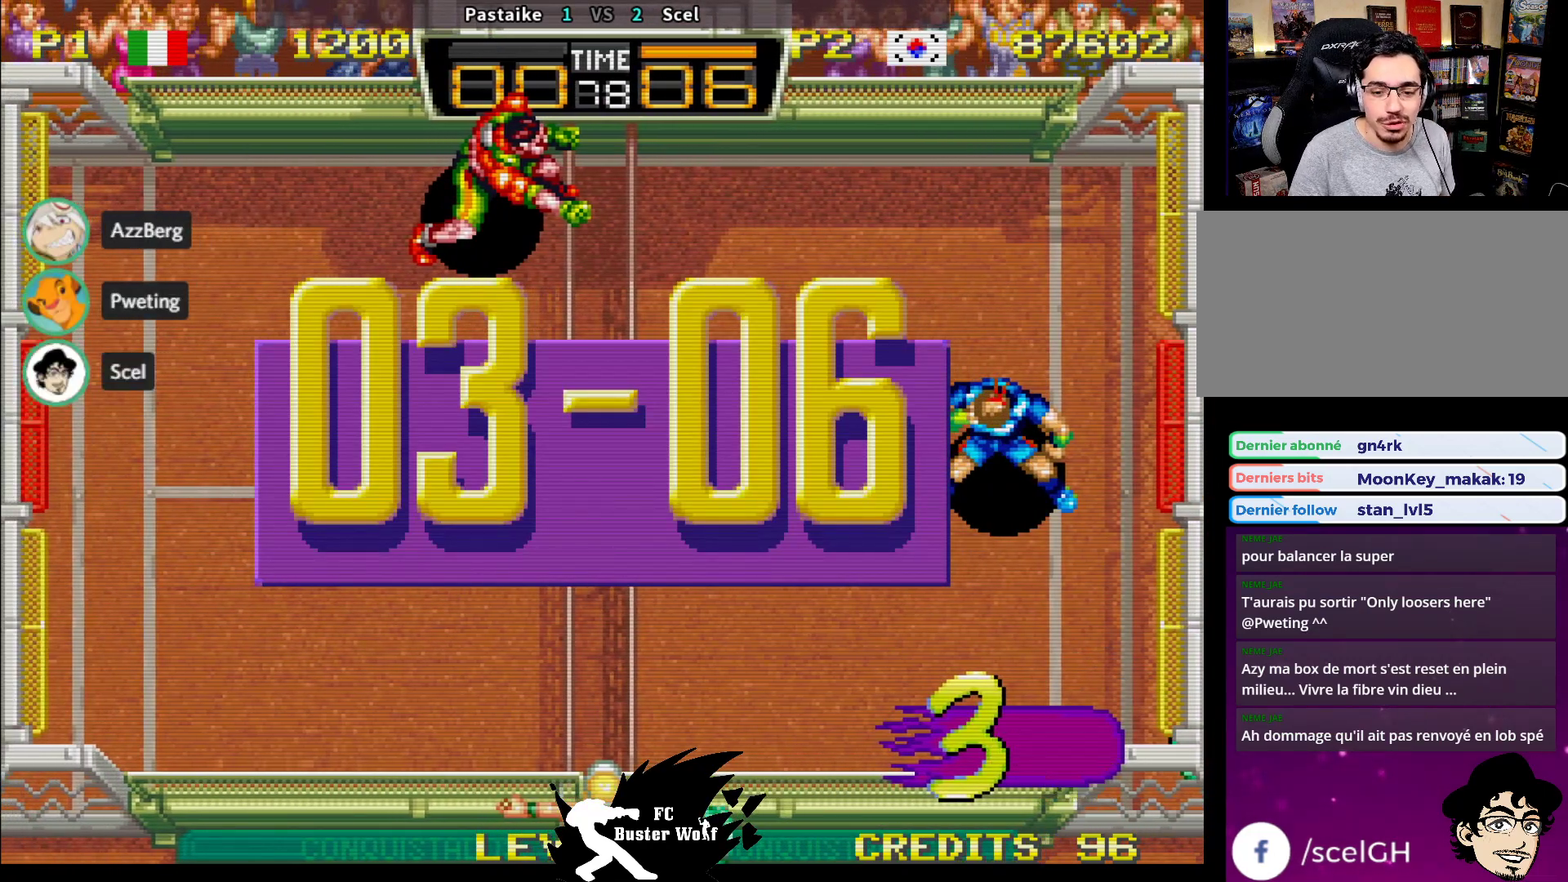
{"buttons": [], "left_stick": "center", "events": []}
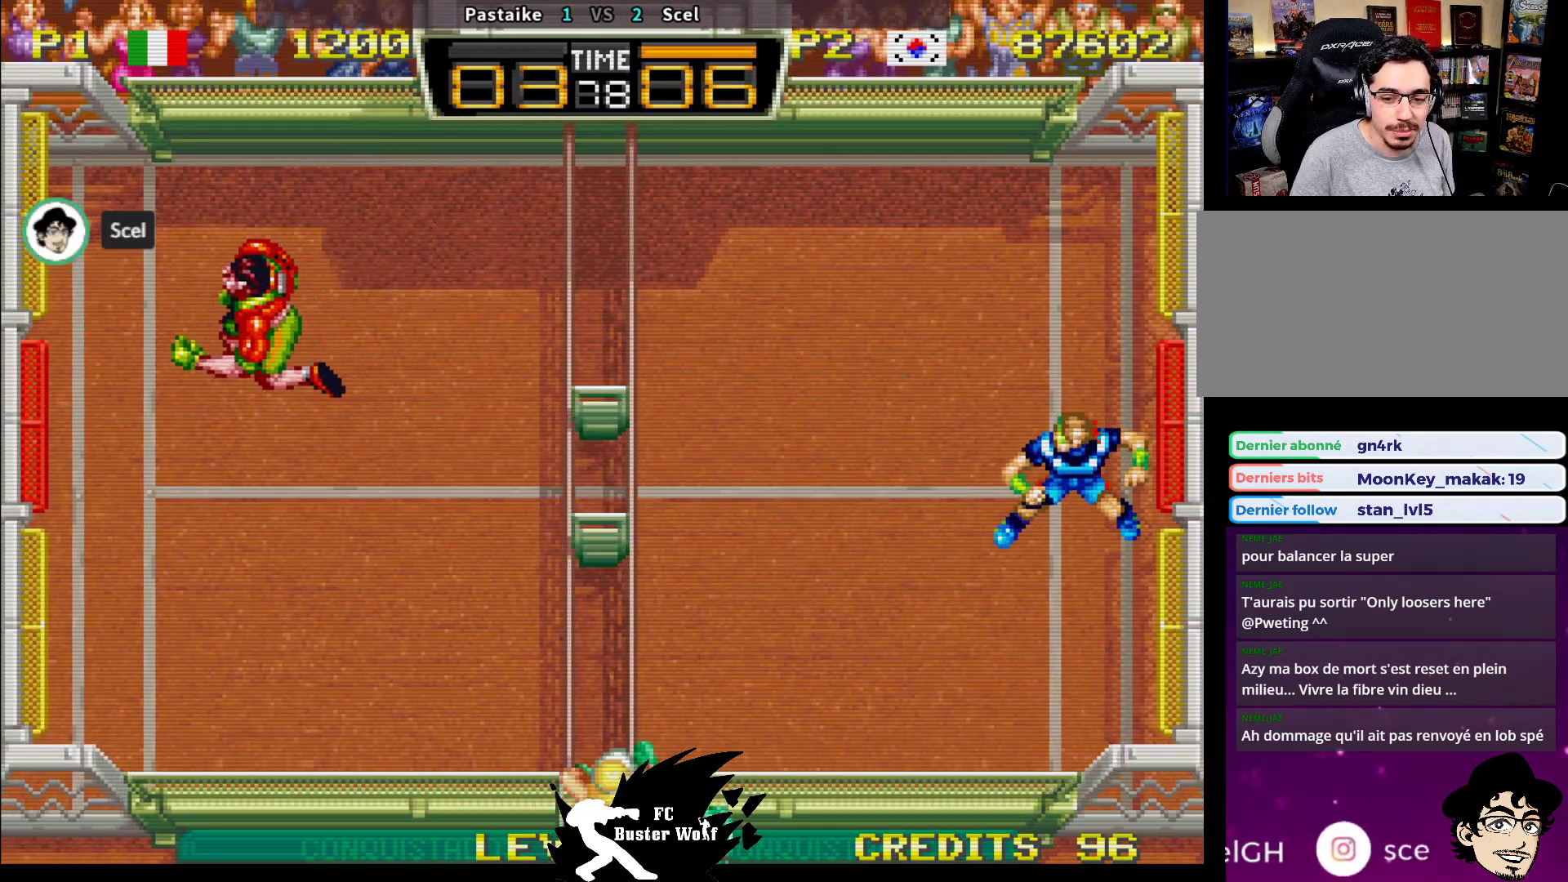
{"buttons": [], "left_stick": "center", "events": []}
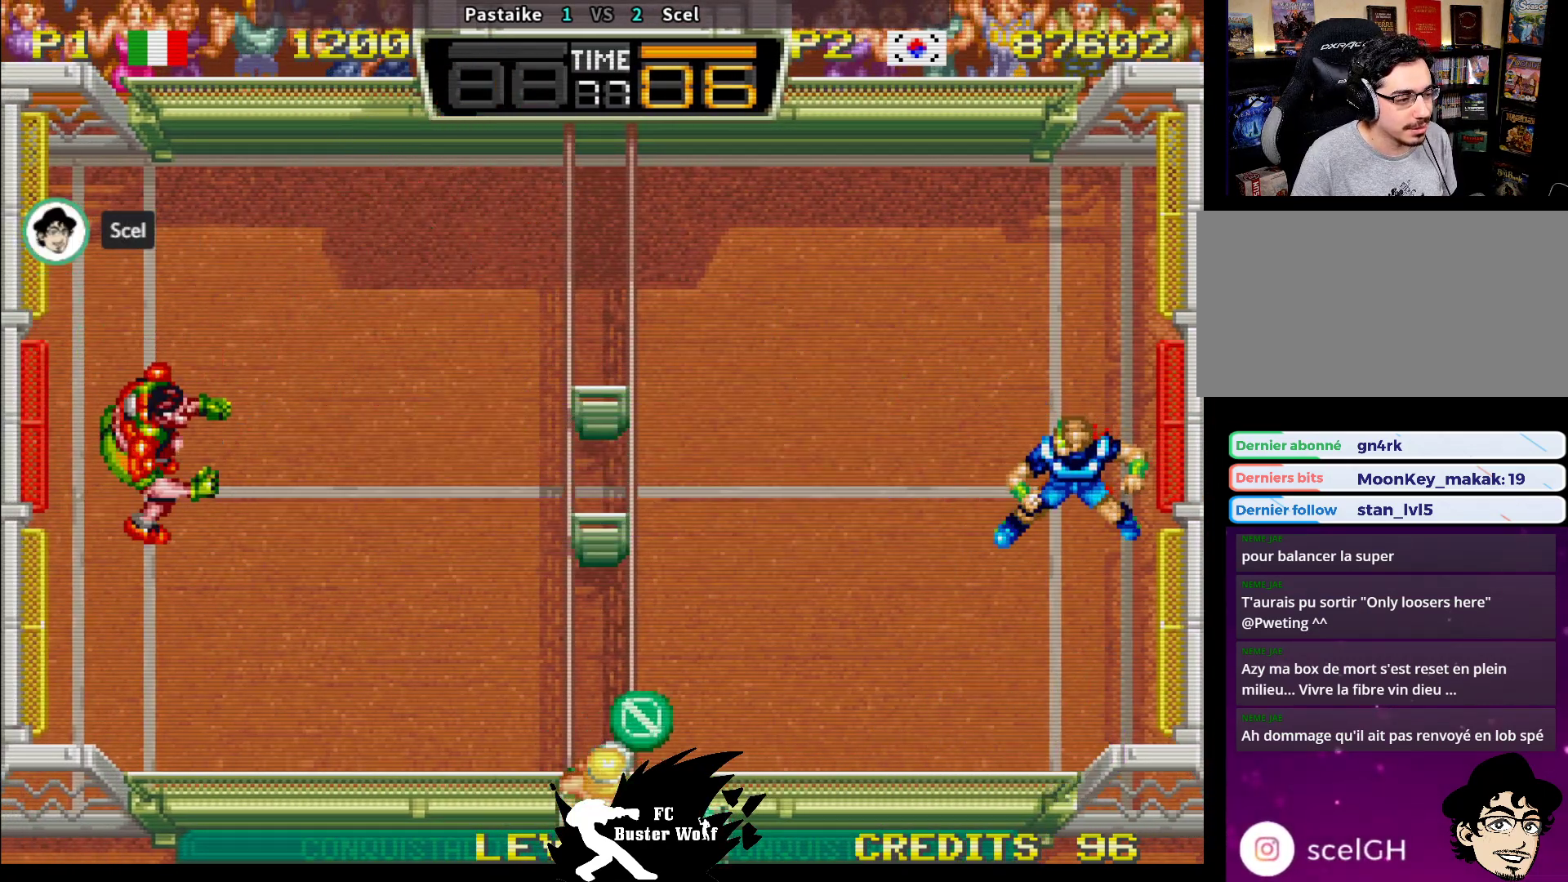
{"buttons": [], "left_stick": "down-left", "events": [[333, "left_stick", "down-left"], [367, "SQUARE", "down"], [433, "SQUARE", "up"]]}
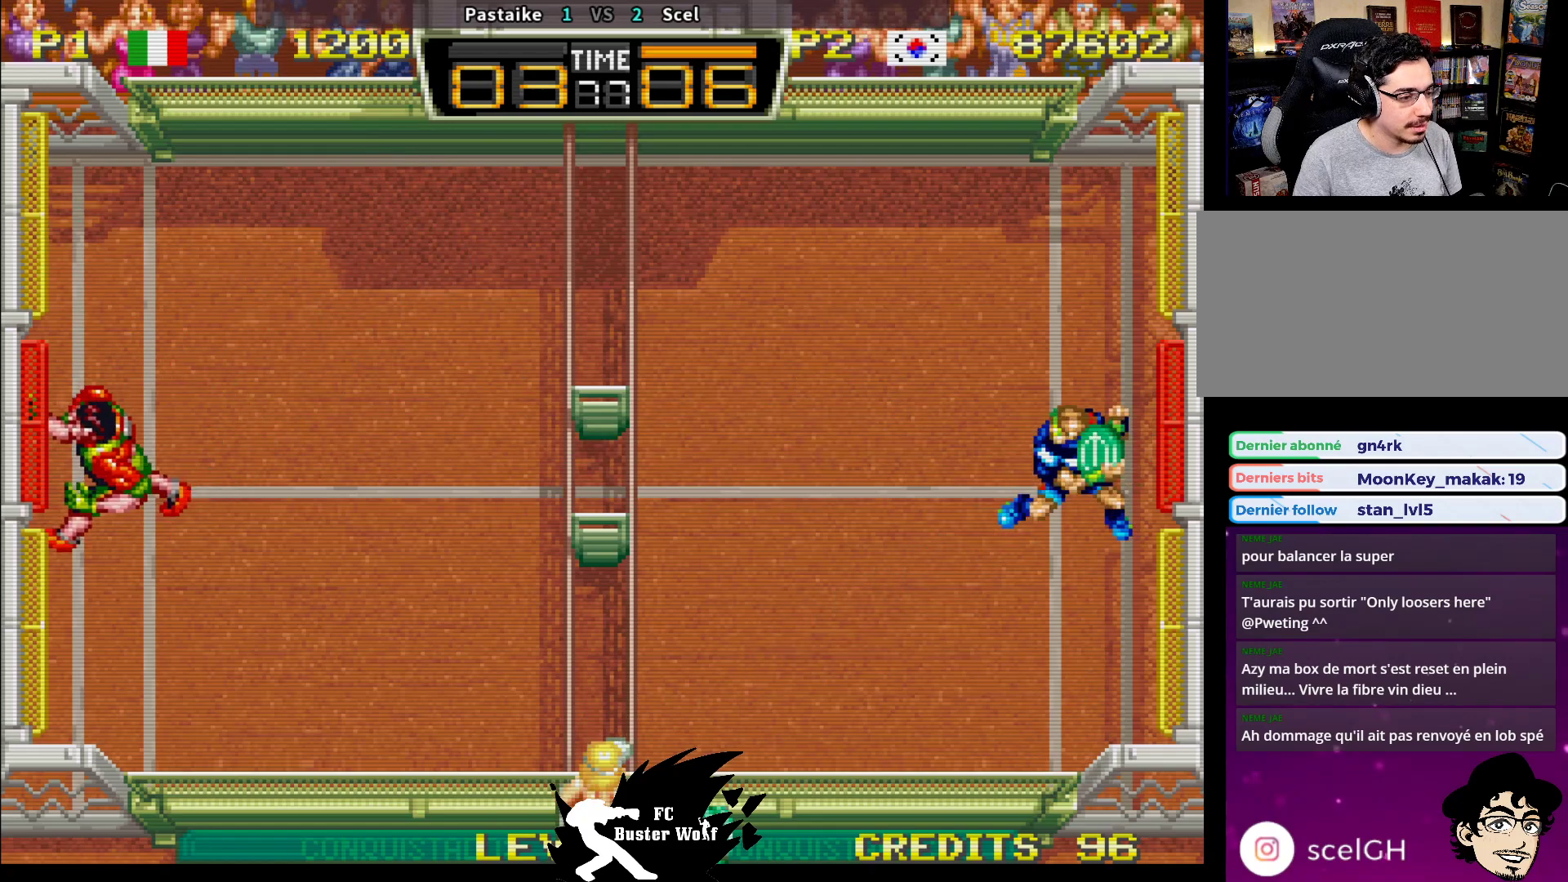
{"buttons": [], "left_stick": "down-left", "events": []}
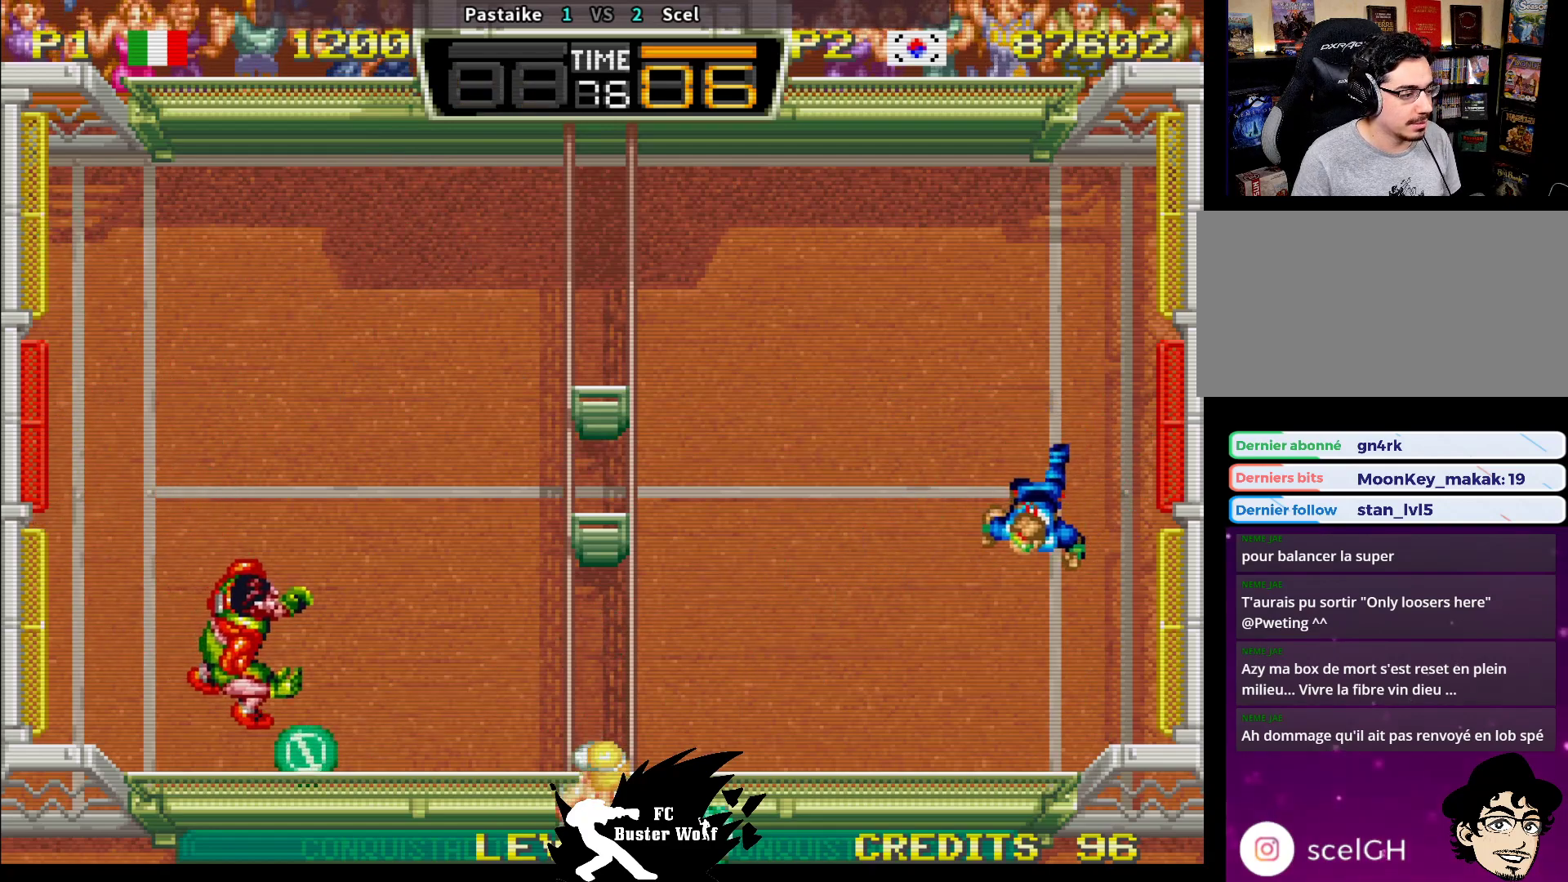
{"buttons": [], "left_stick": "center", "events": [[67, "left_stick", "center"]]}
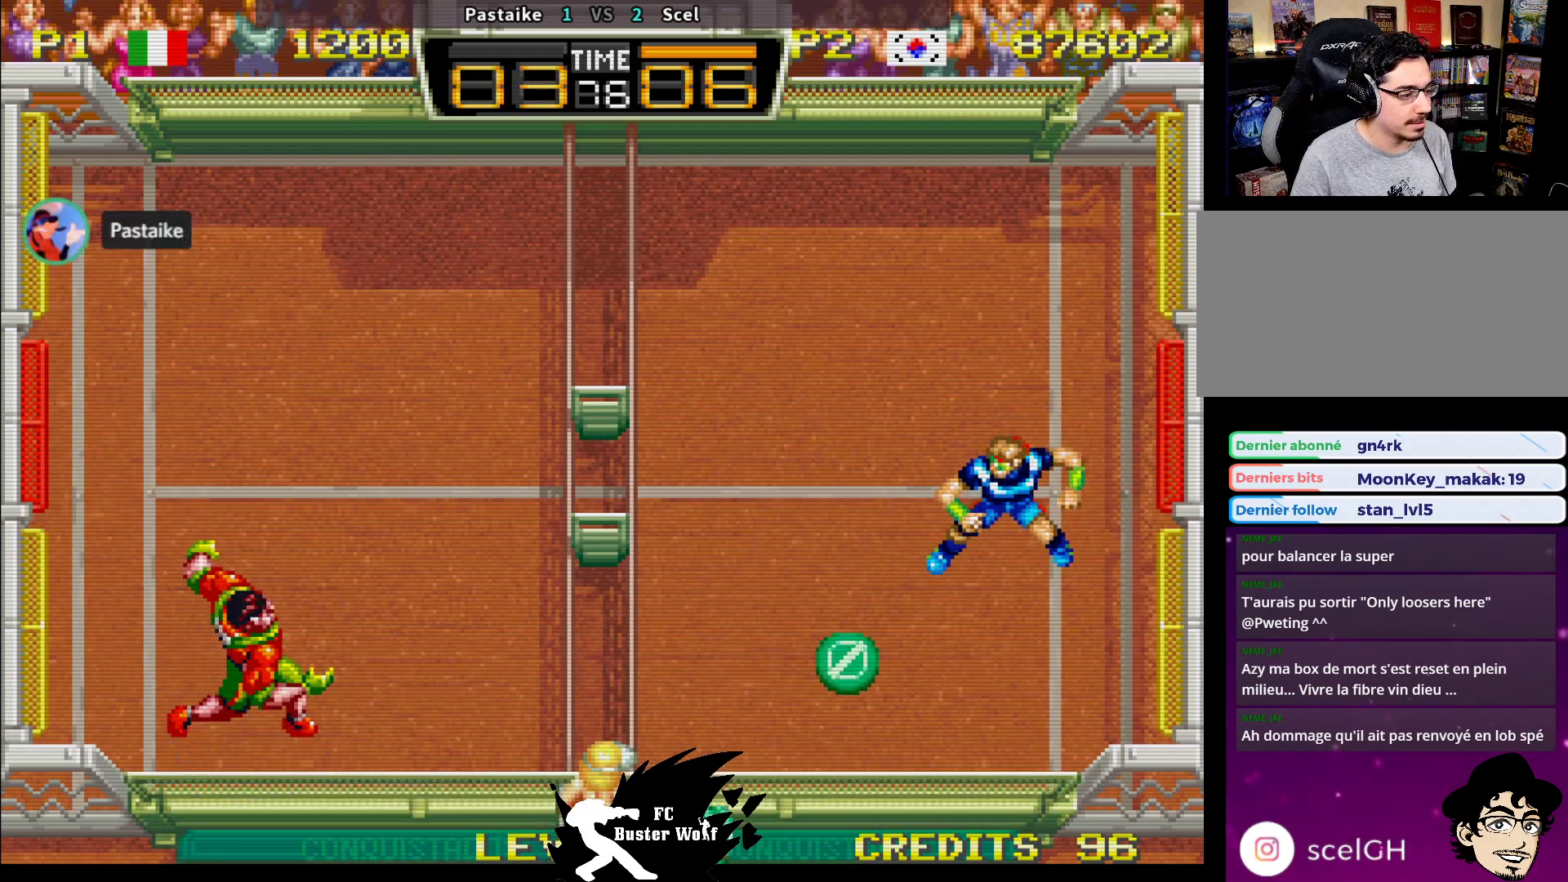
{"buttons": [], "left_stick": "down"}
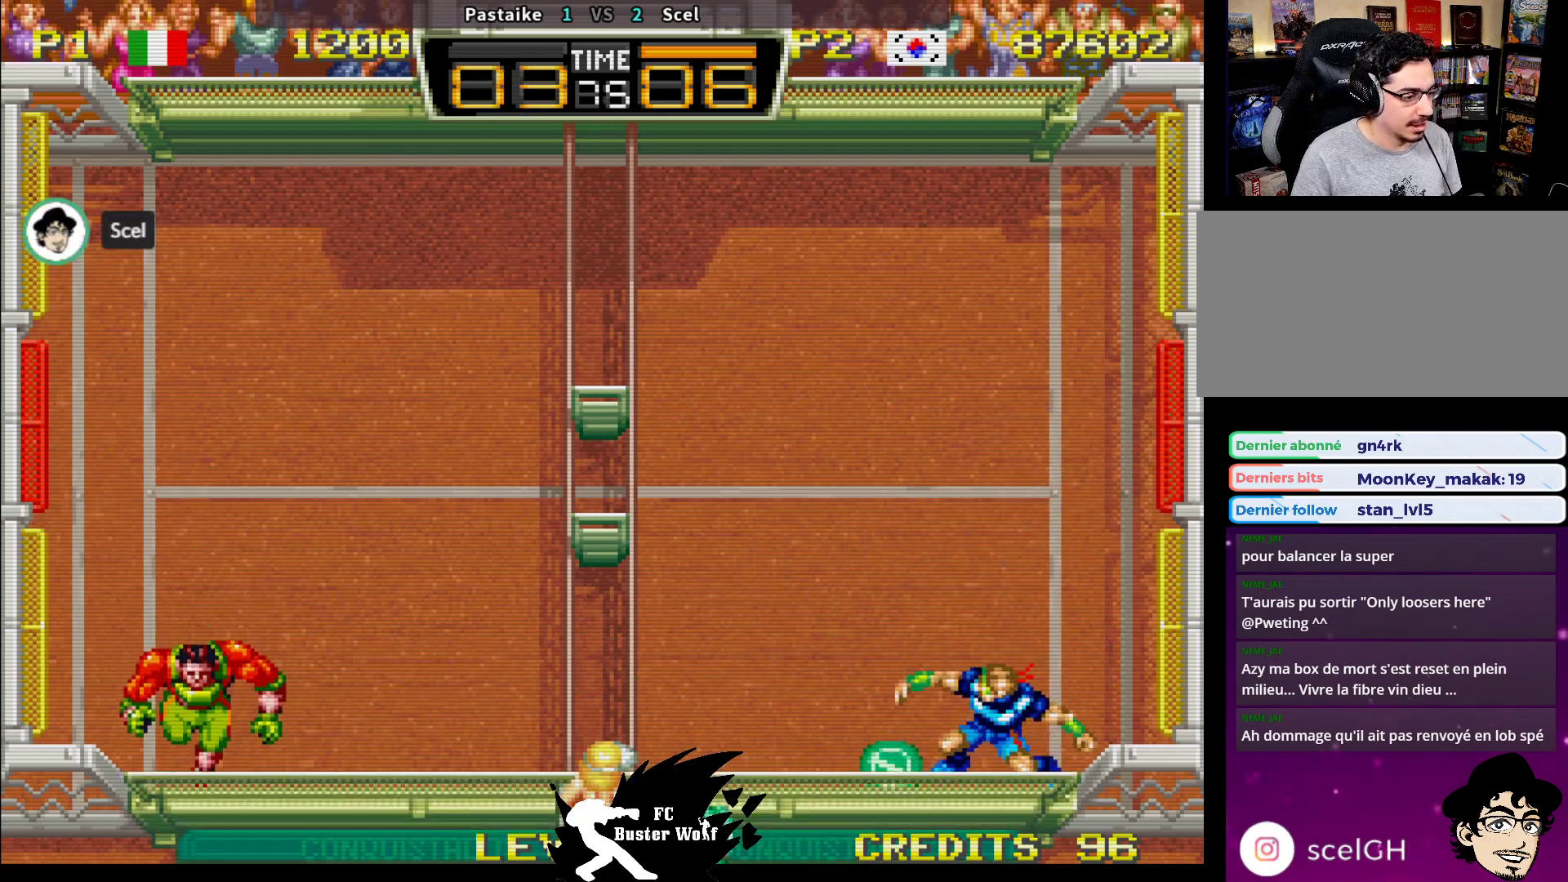
{"buttons": [], "left_stick": "up", "events": [[67, "SQUARE", "down"], [83, "SQUARE", "up"], [133, "left_stick", "center"], [200, "left_stick", "up"]]}